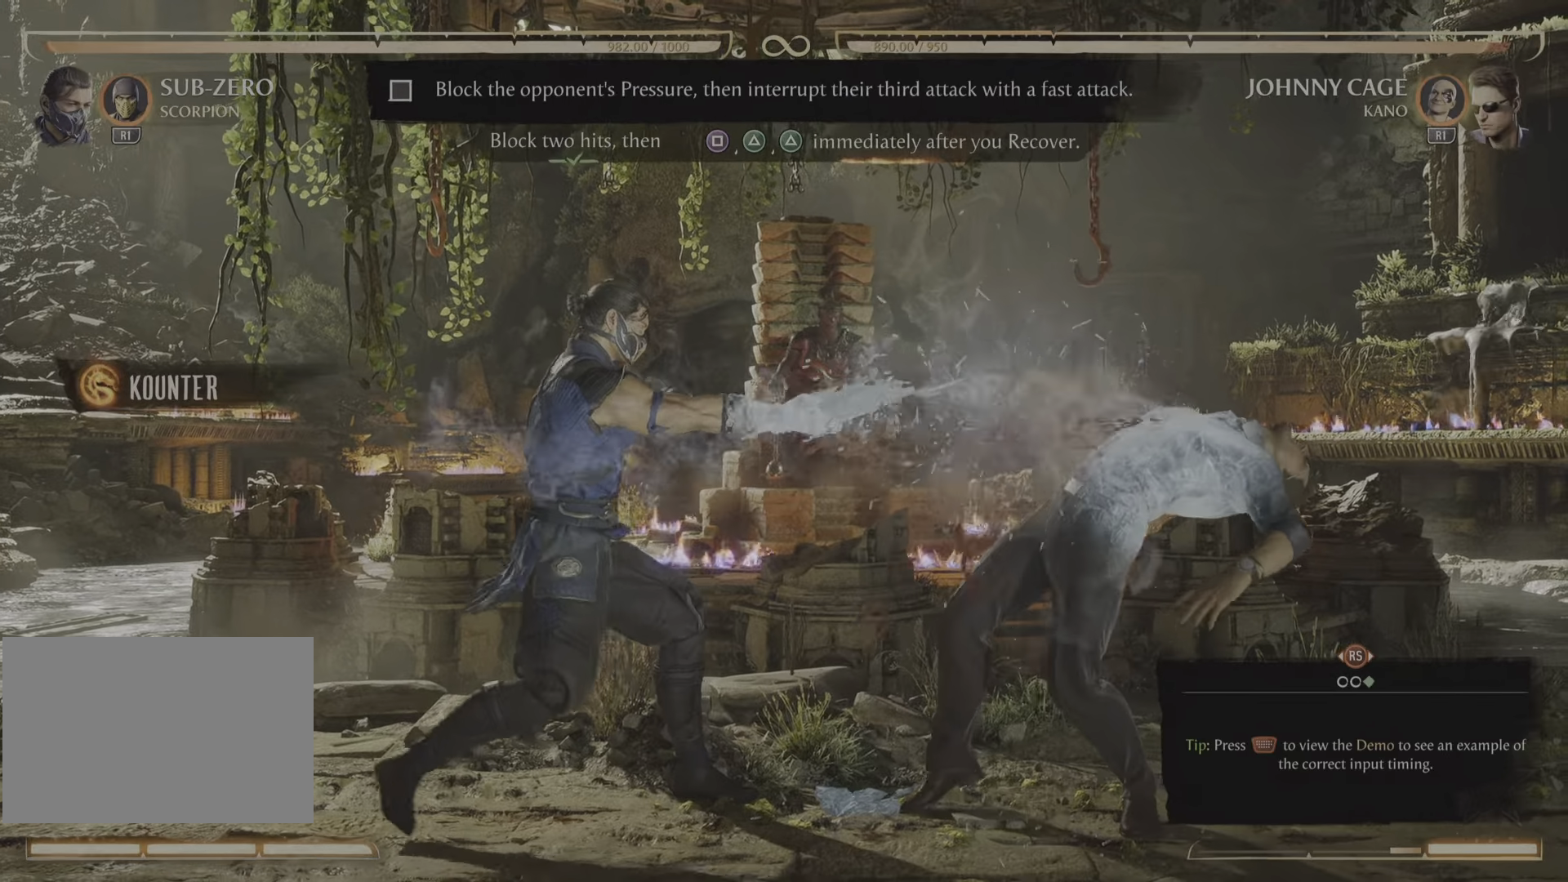
Gameplay with a controller (PlayStation layout); each line is a JSON object with the inputs held at the frame after it. "events" lists button and stick changes between this image and that frame as [ms after this image, input, new state], when the widget could be followed in between. Not read: left_stick right_stick.
{"buttons": ["CROSS"], "events": [[501, "CROSS", "down"]]}
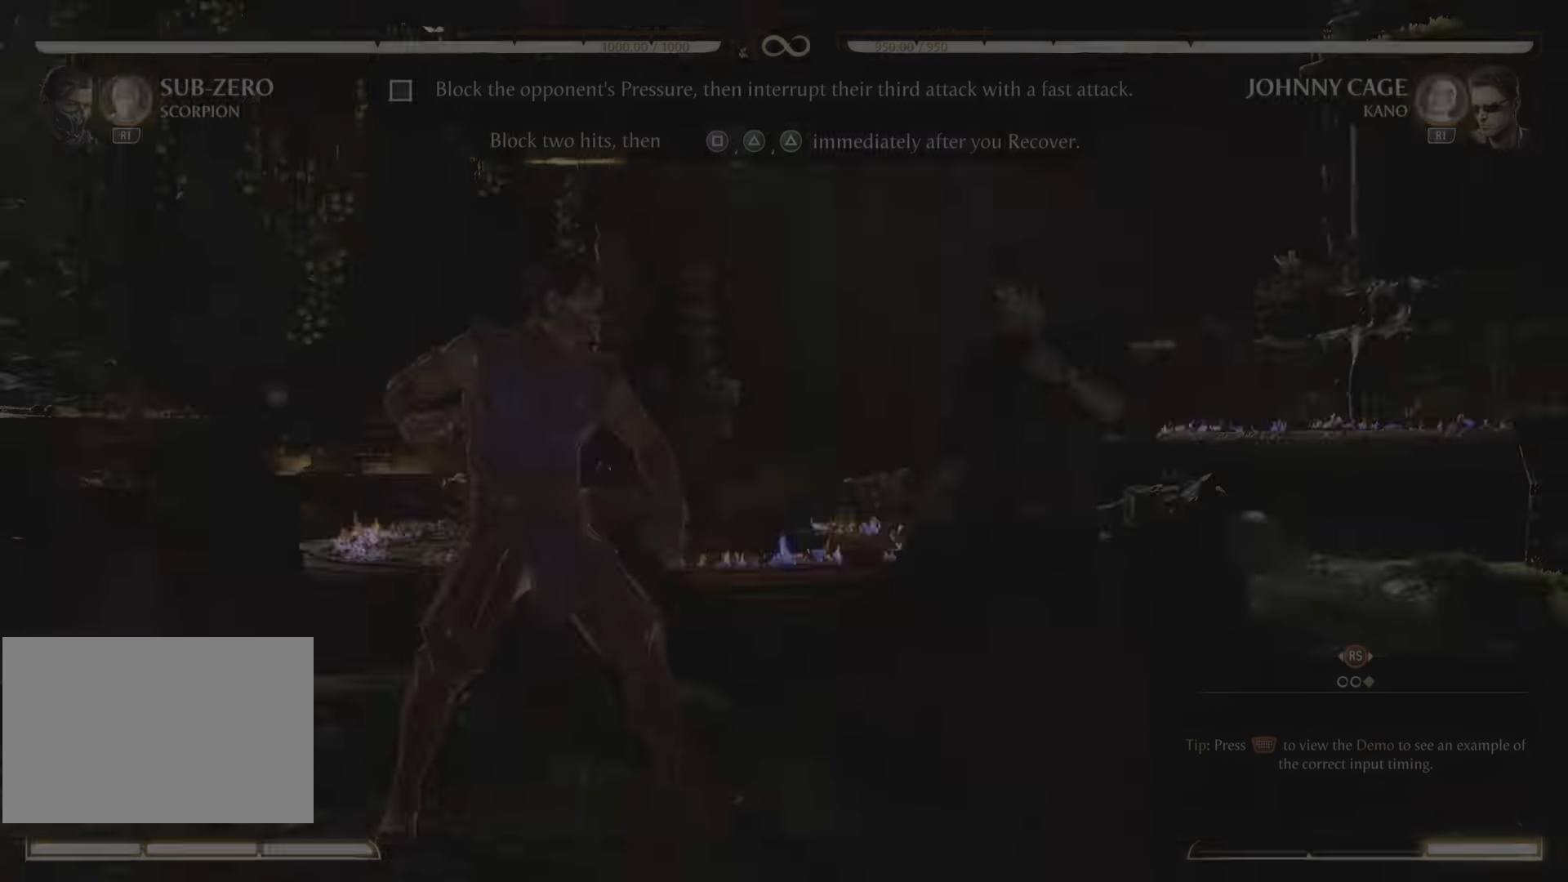
{"buttons": [], "events": [[50, "CROSS", "up"], [66, "SQUARE", "down"], [217, "SQUARE", "up"], [317, "SQUARE", "down"], [417, "SQUARE", "up"]]}
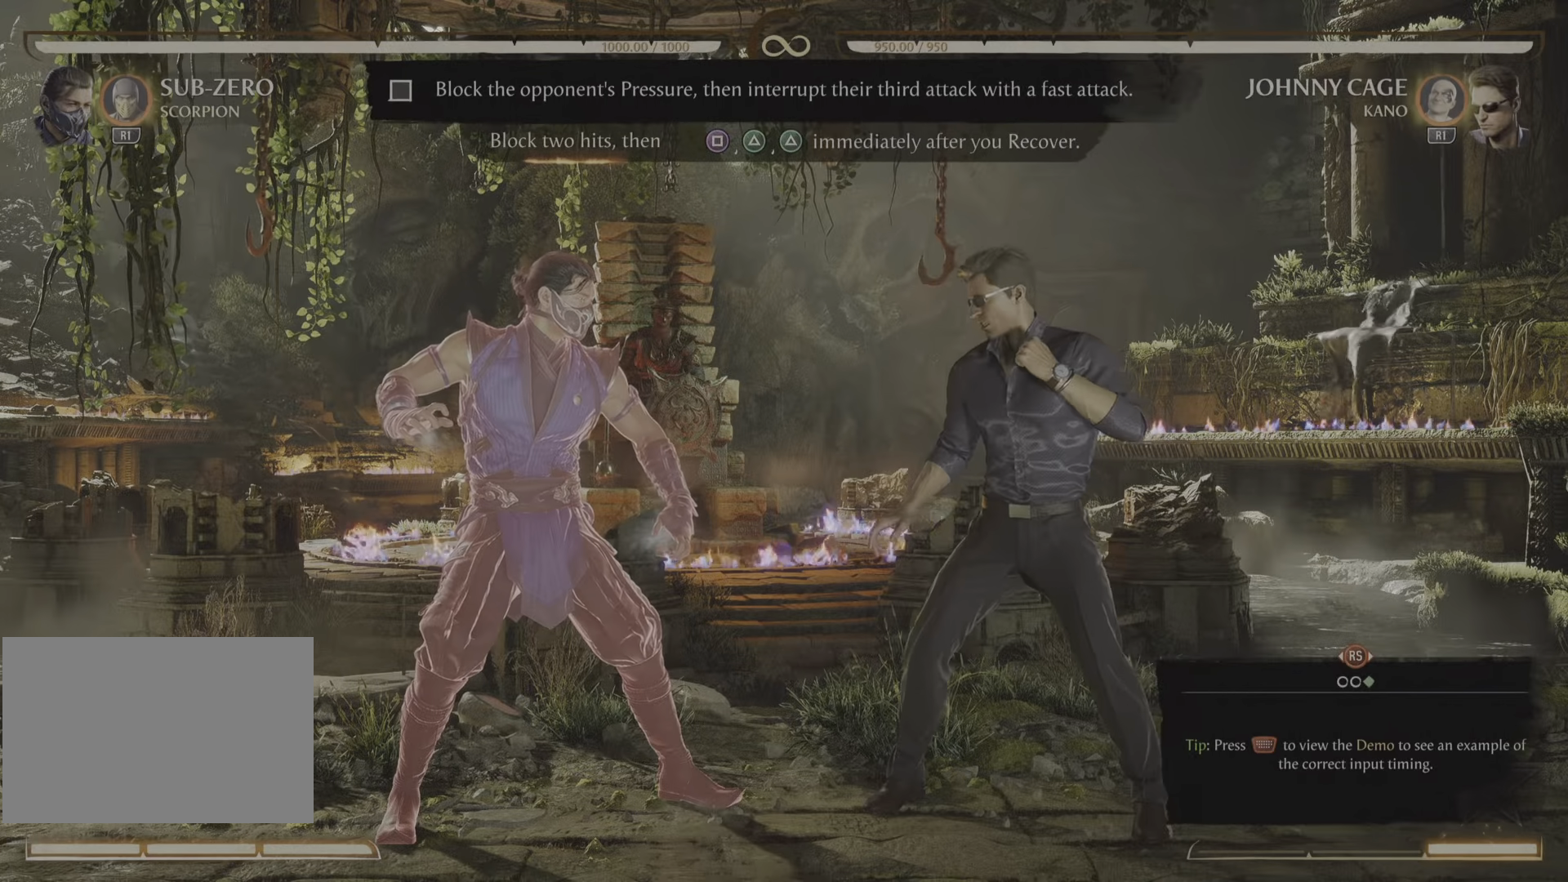
{"buttons": [], "events": []}
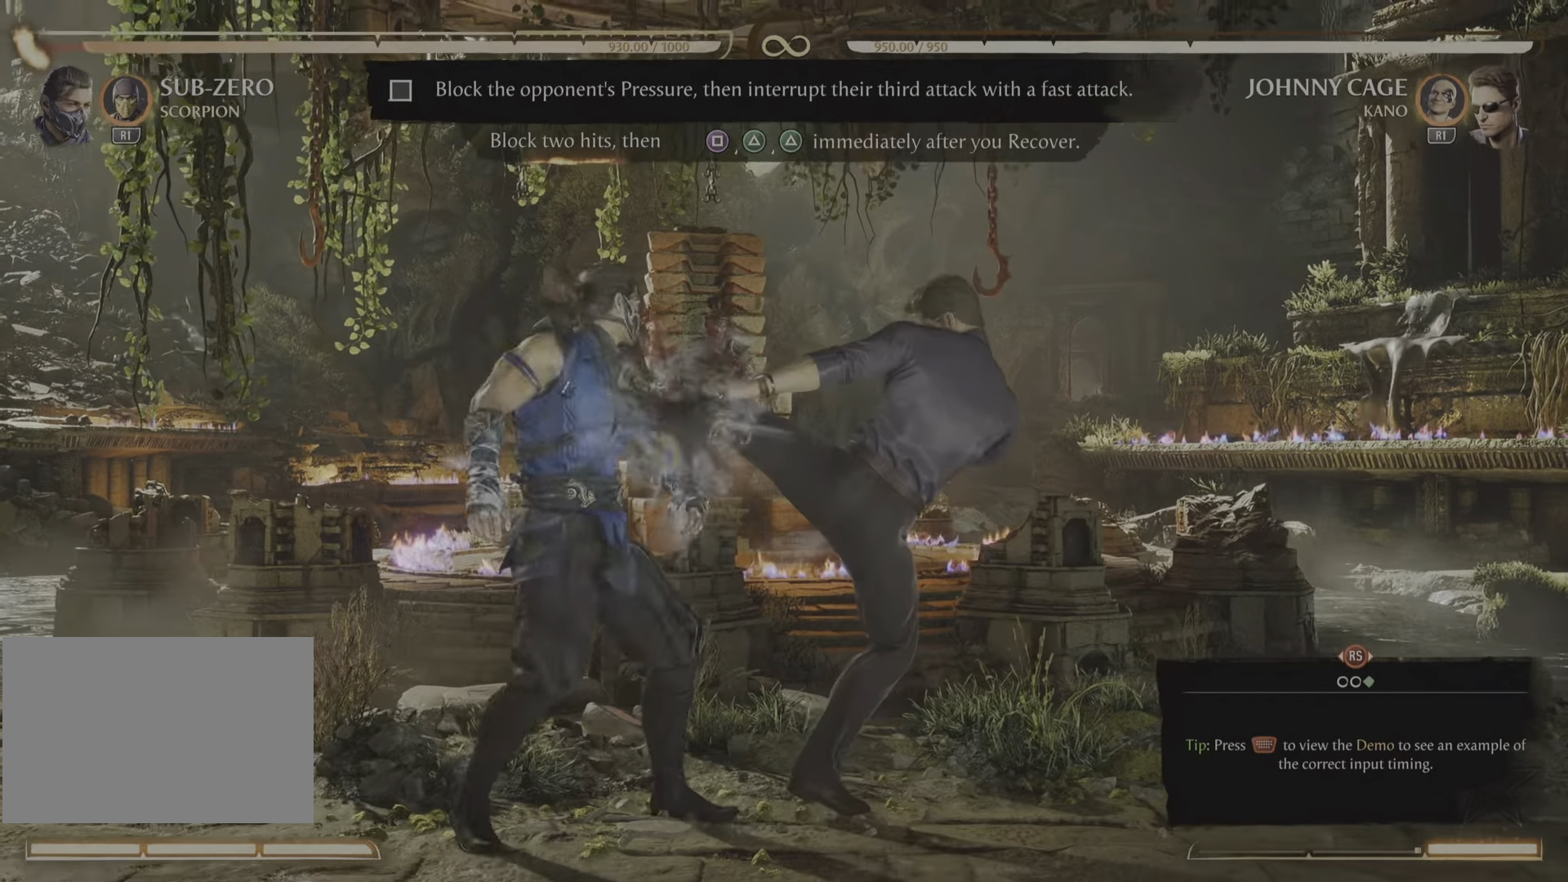
{"buttons": [], "events": []}
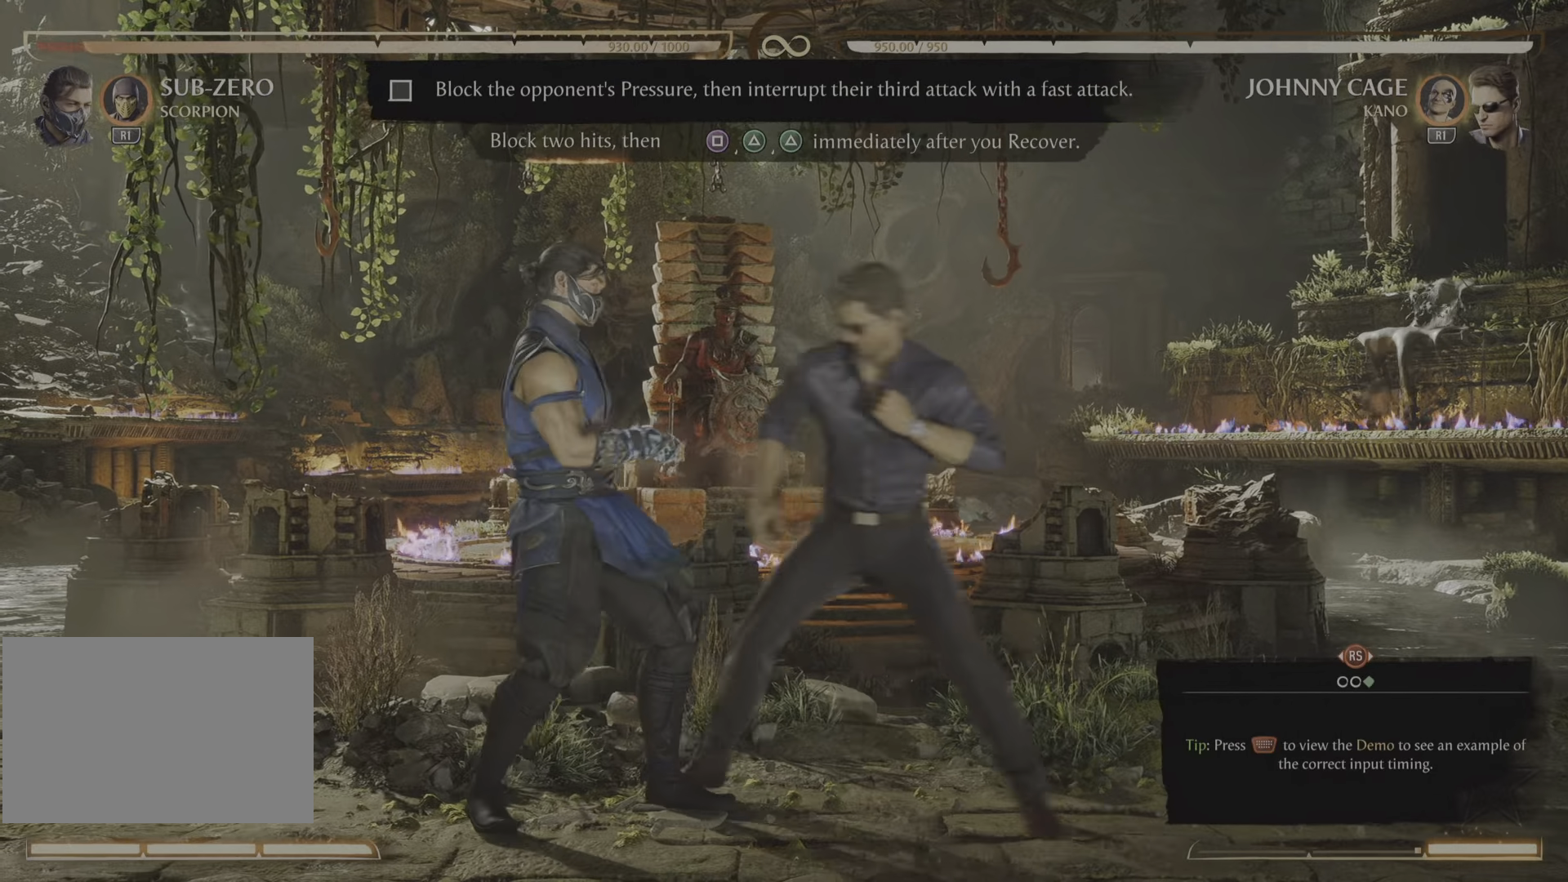
{"buttons": []}
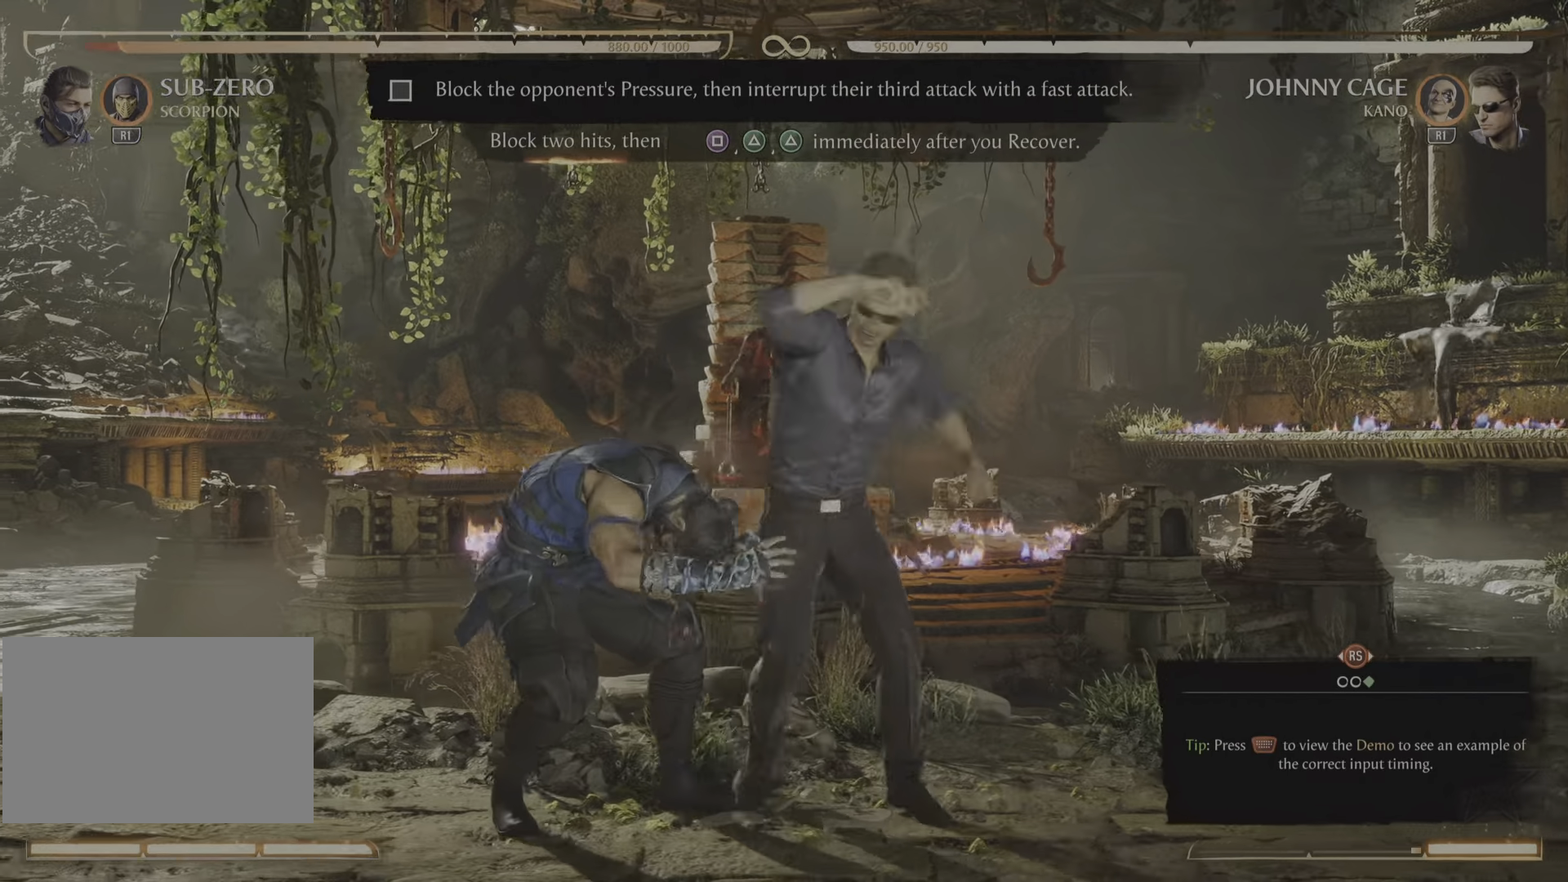
{"buttons": [], "events": []}
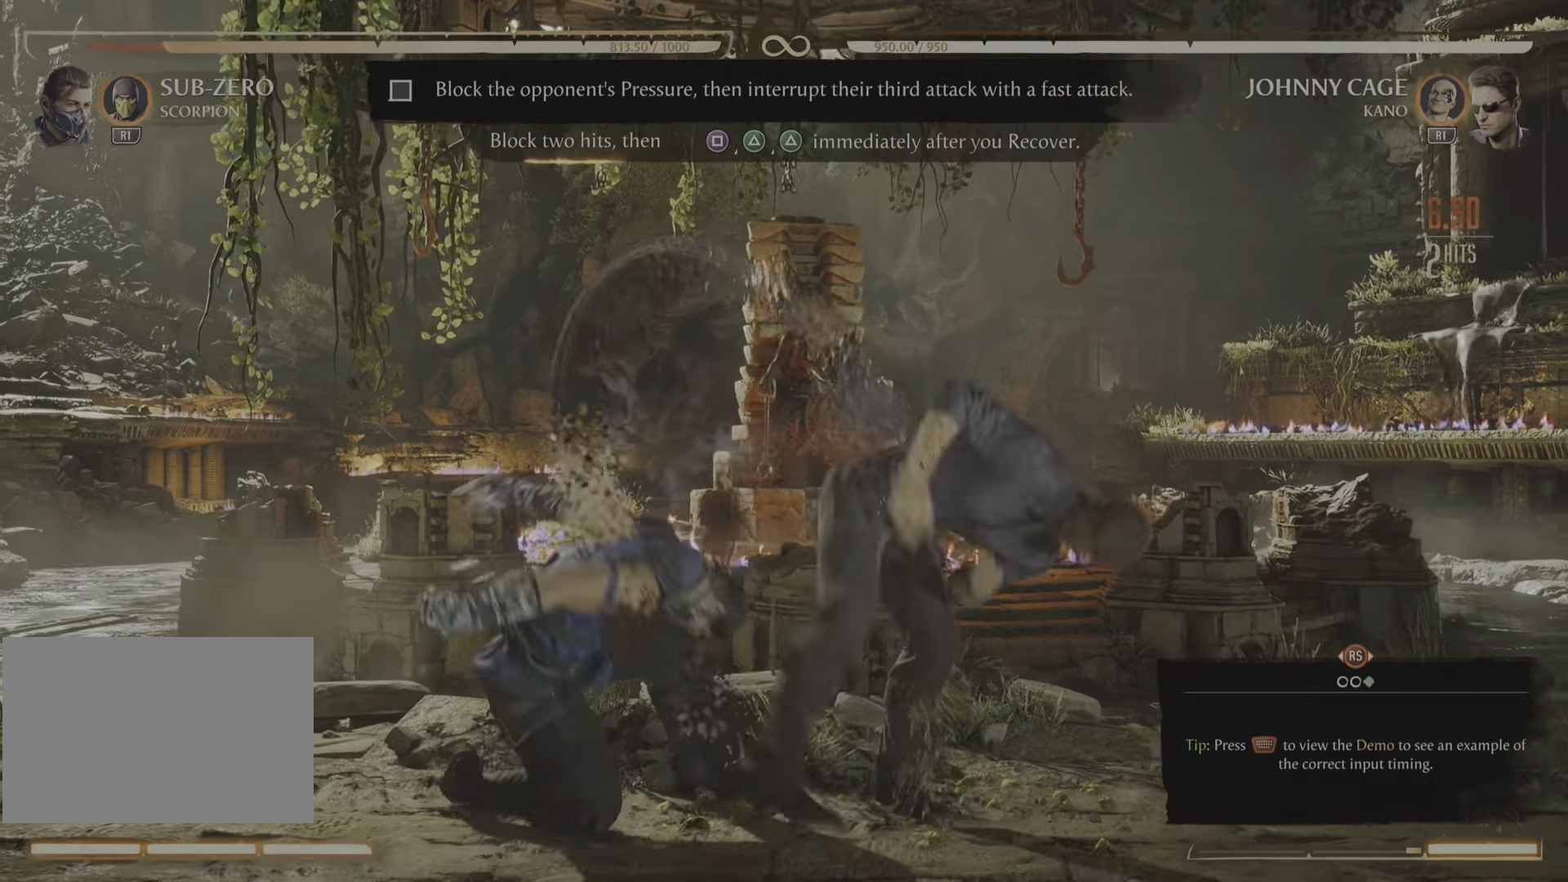
{"buttons": [], "events": []}
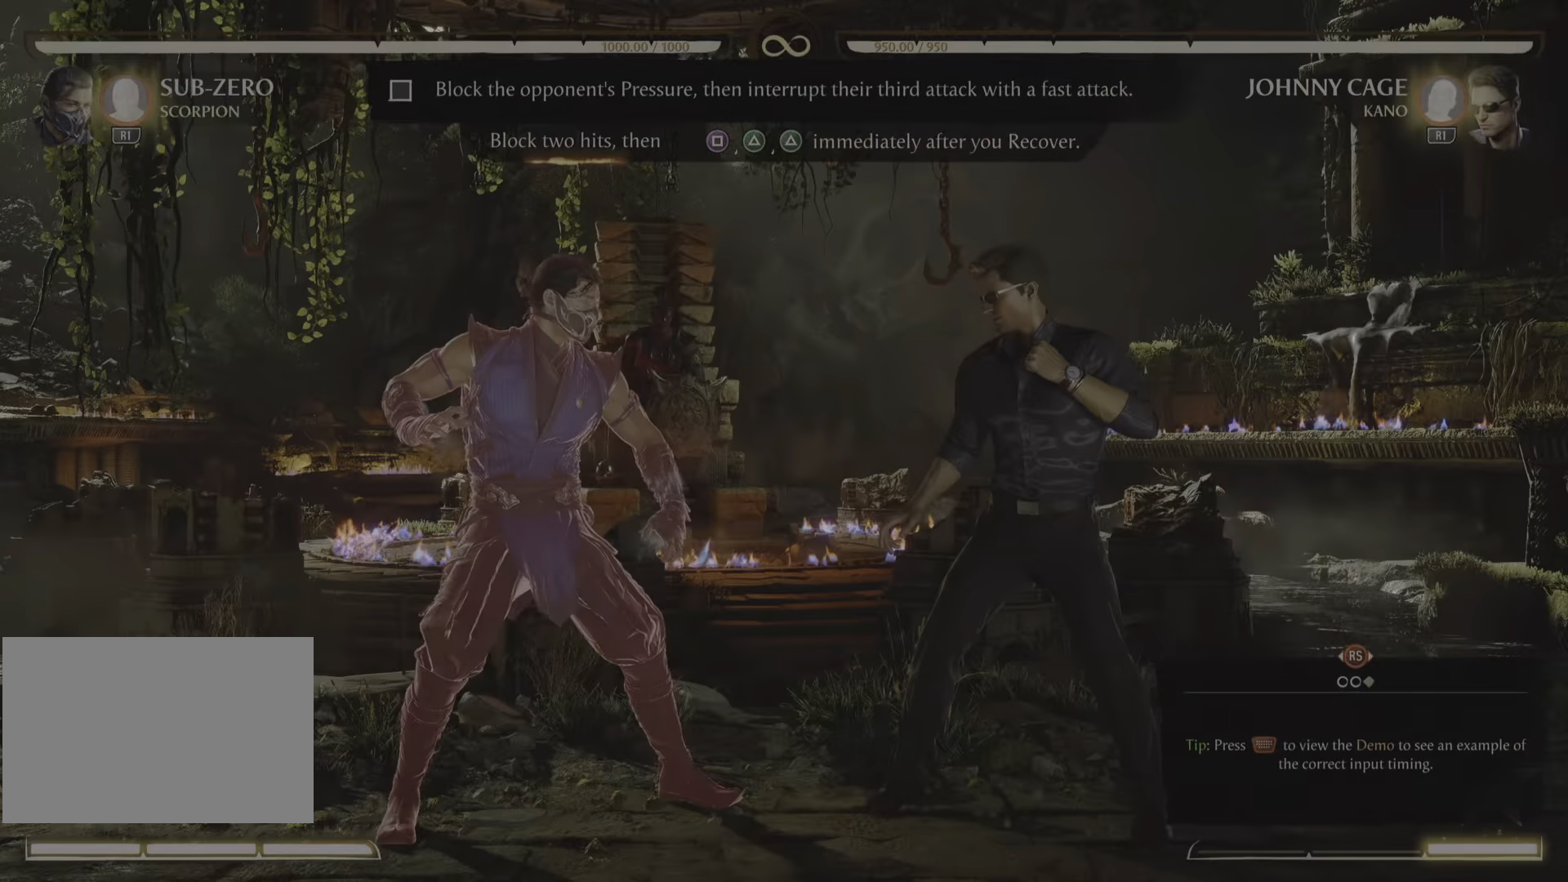
{"buttons": [], "events": []}
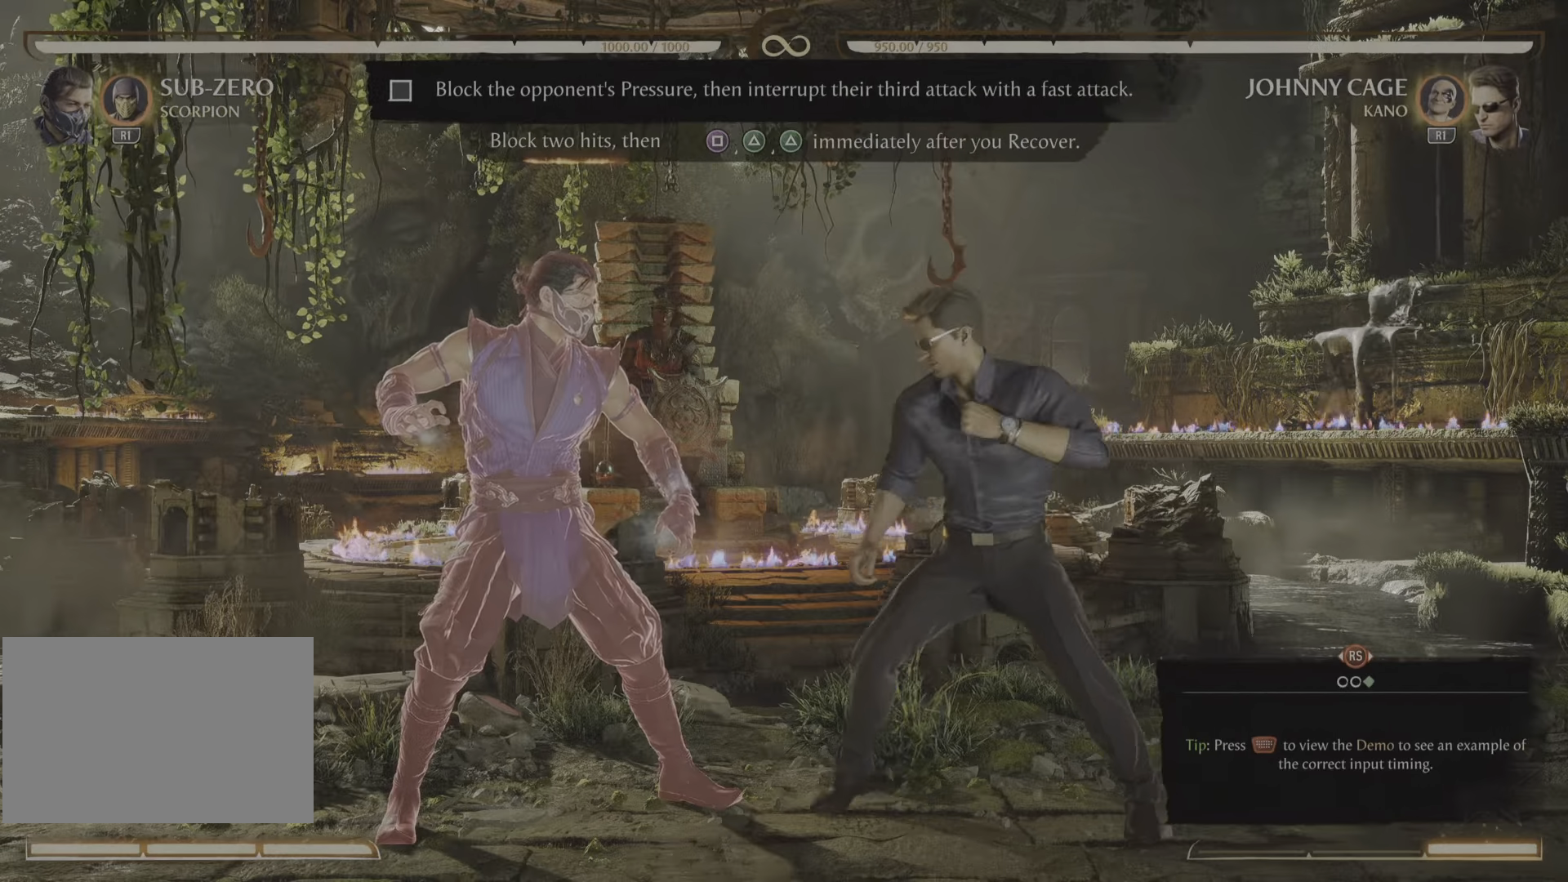
{"buttons": ["R2"], "events": [[468, "R2", "down"]]}
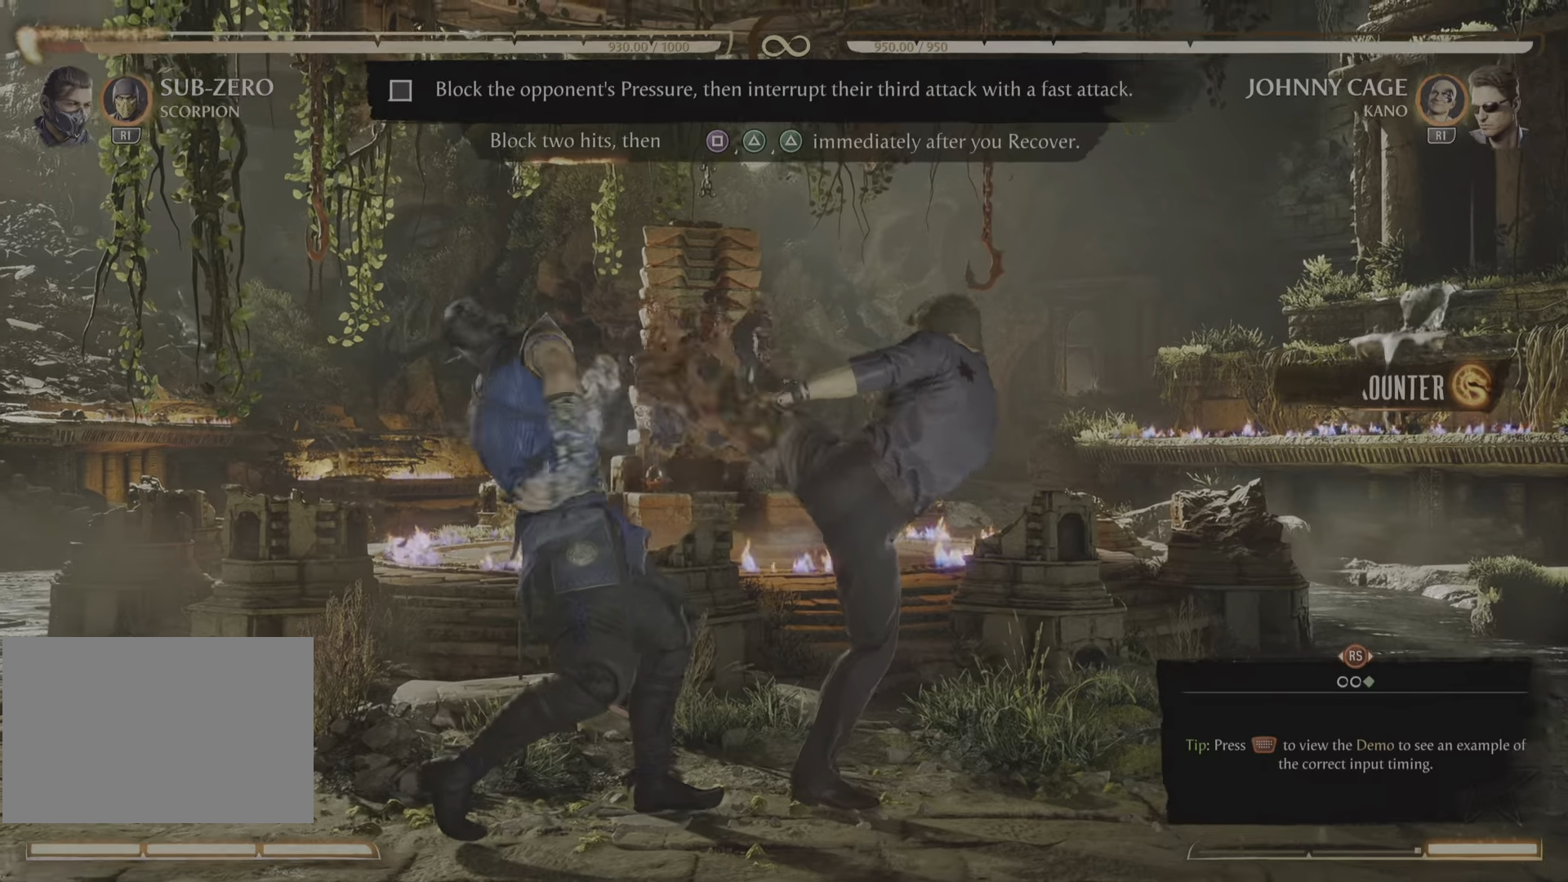
{"buttons": ["R2"], "events": []}
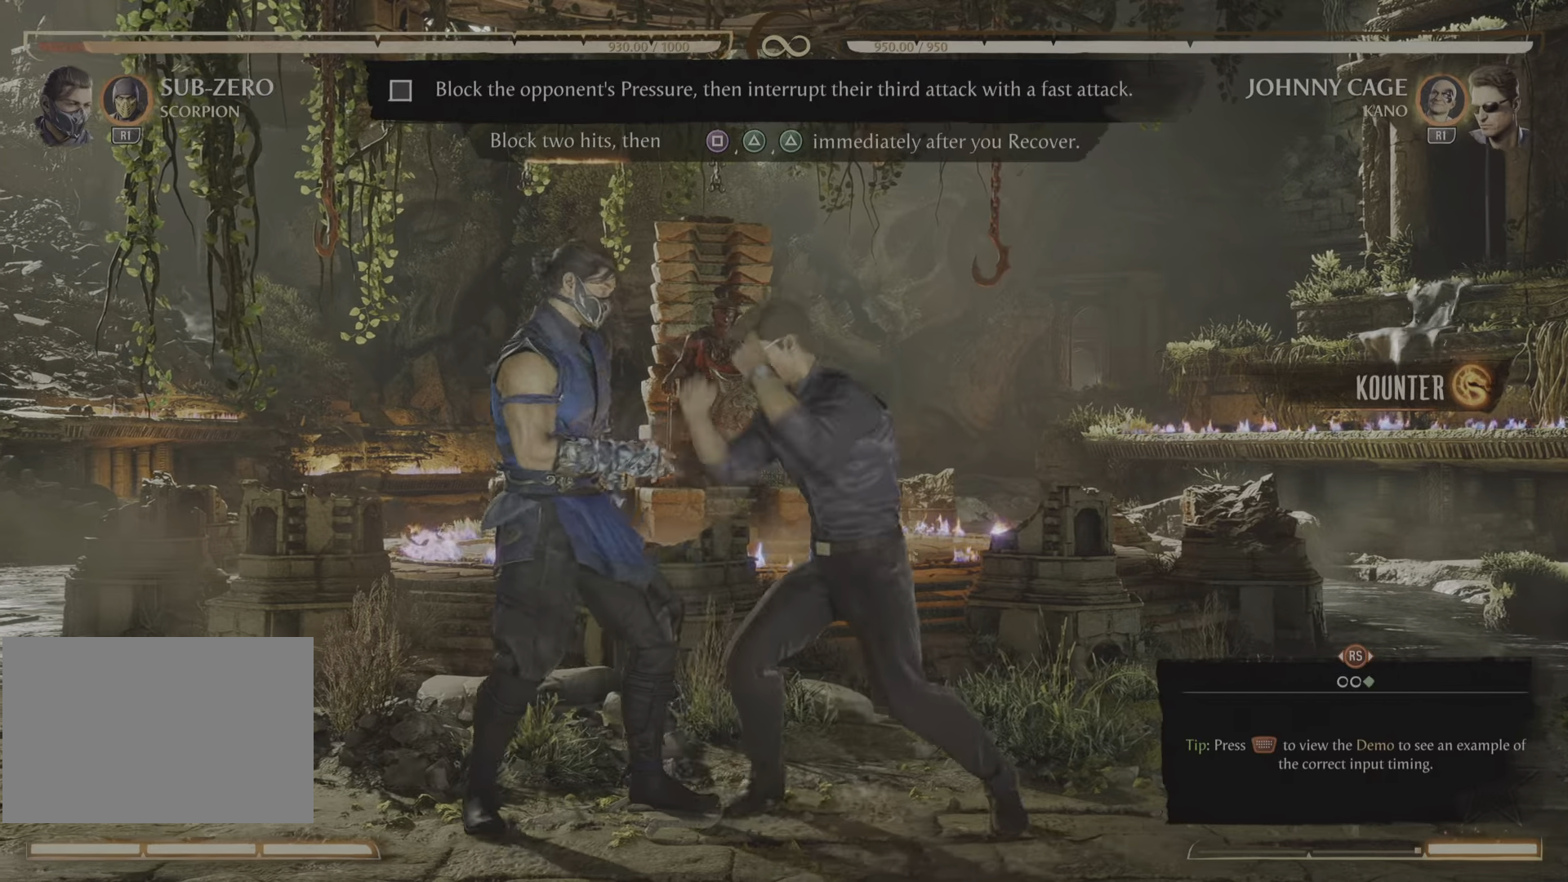
{"buttons": ["R2"], "events": []}
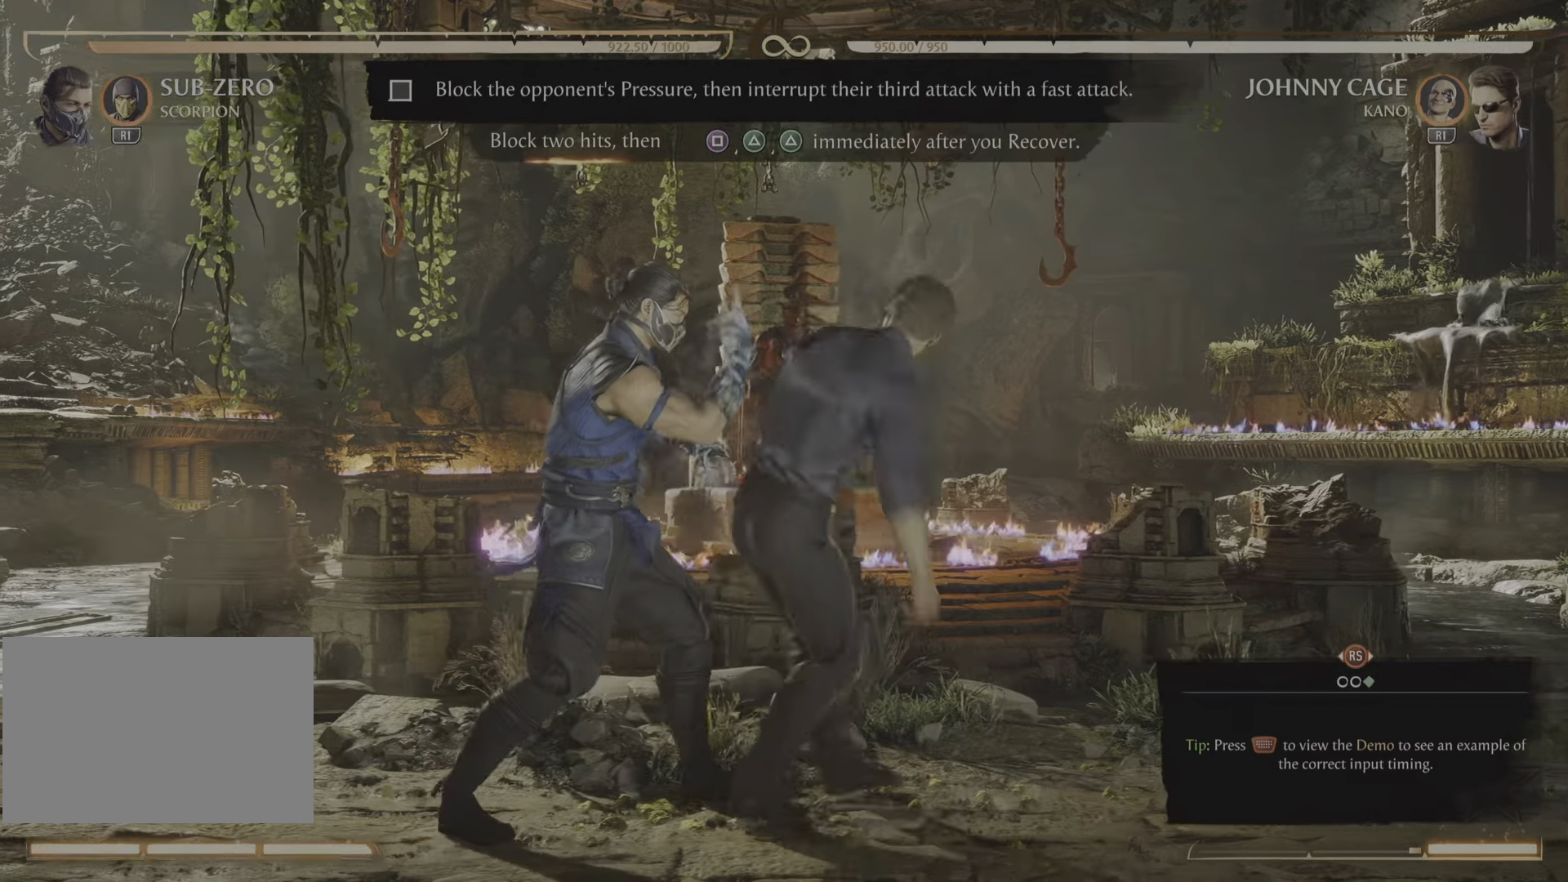
{"buttons": ["R2"], "events": []}
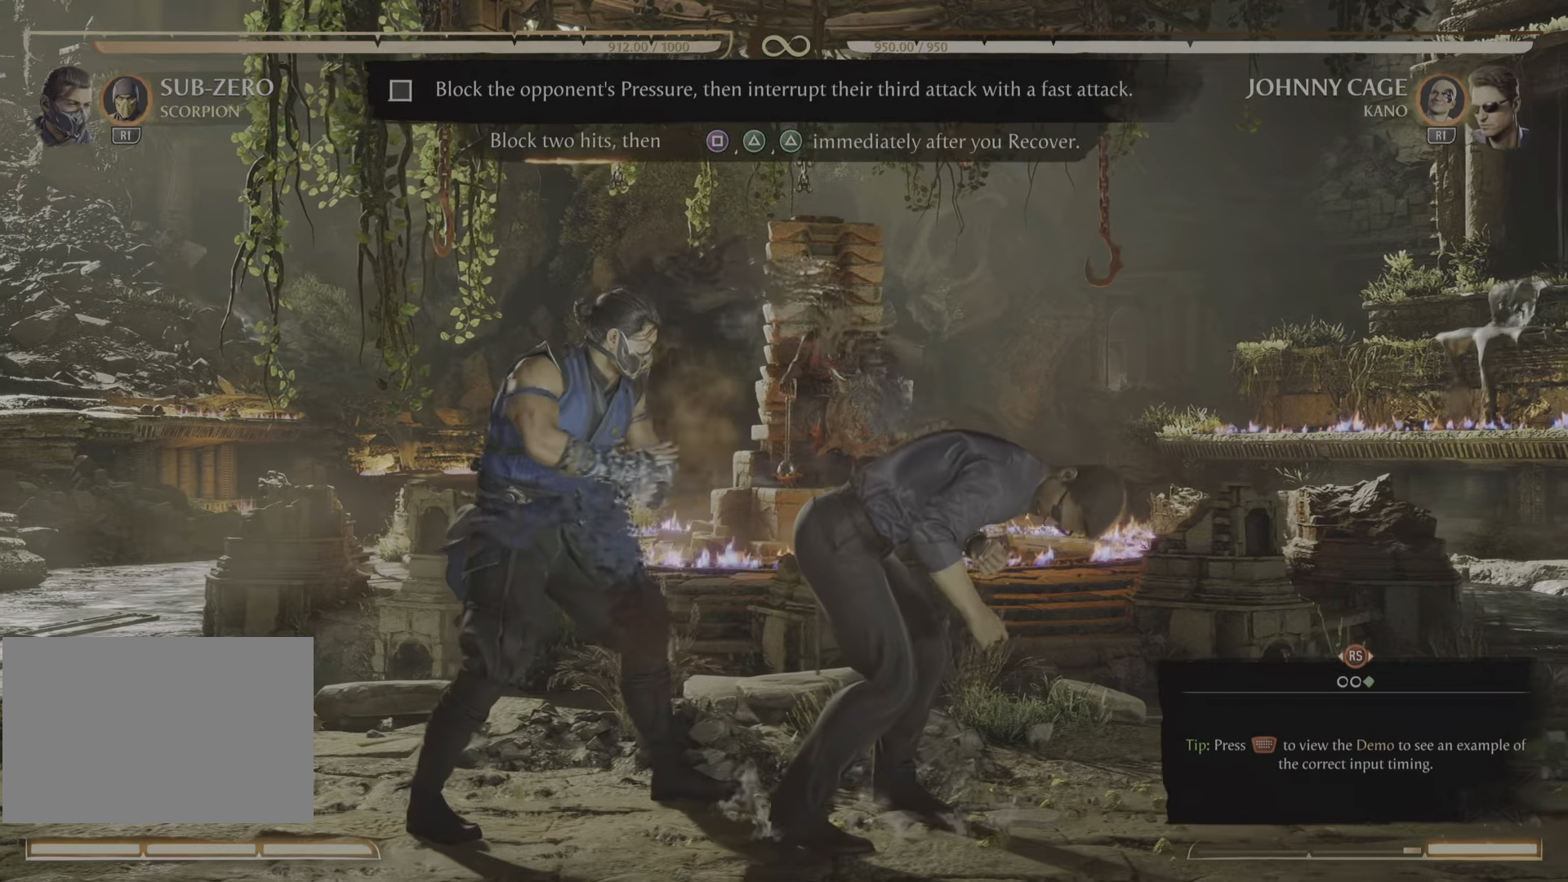
{"buttons": ["R2"], "events": []}
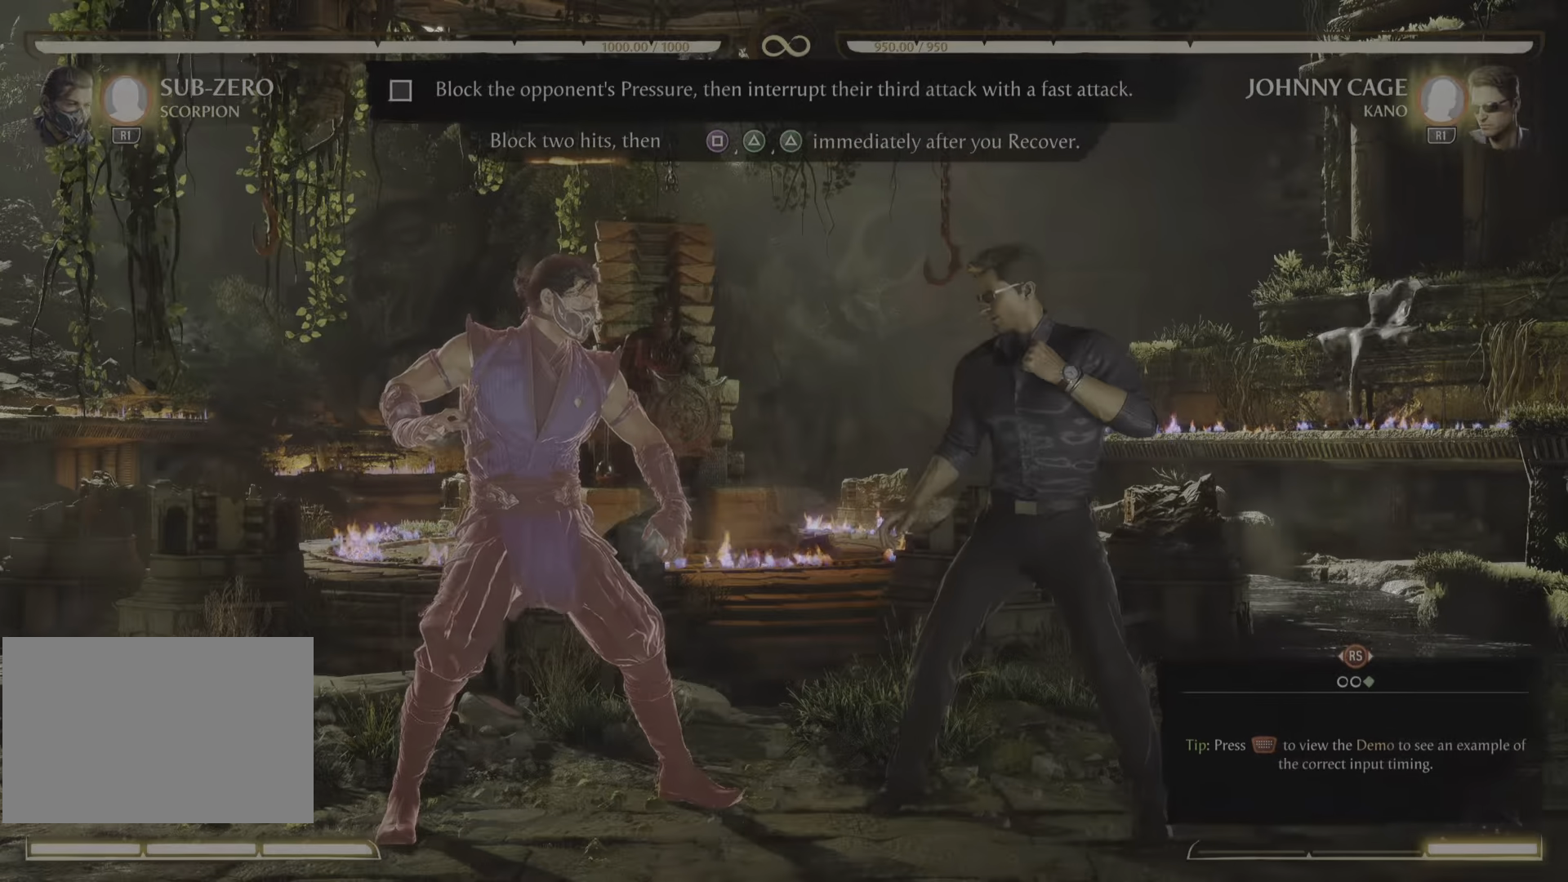
{"buttons": ["R2"], "events": []}
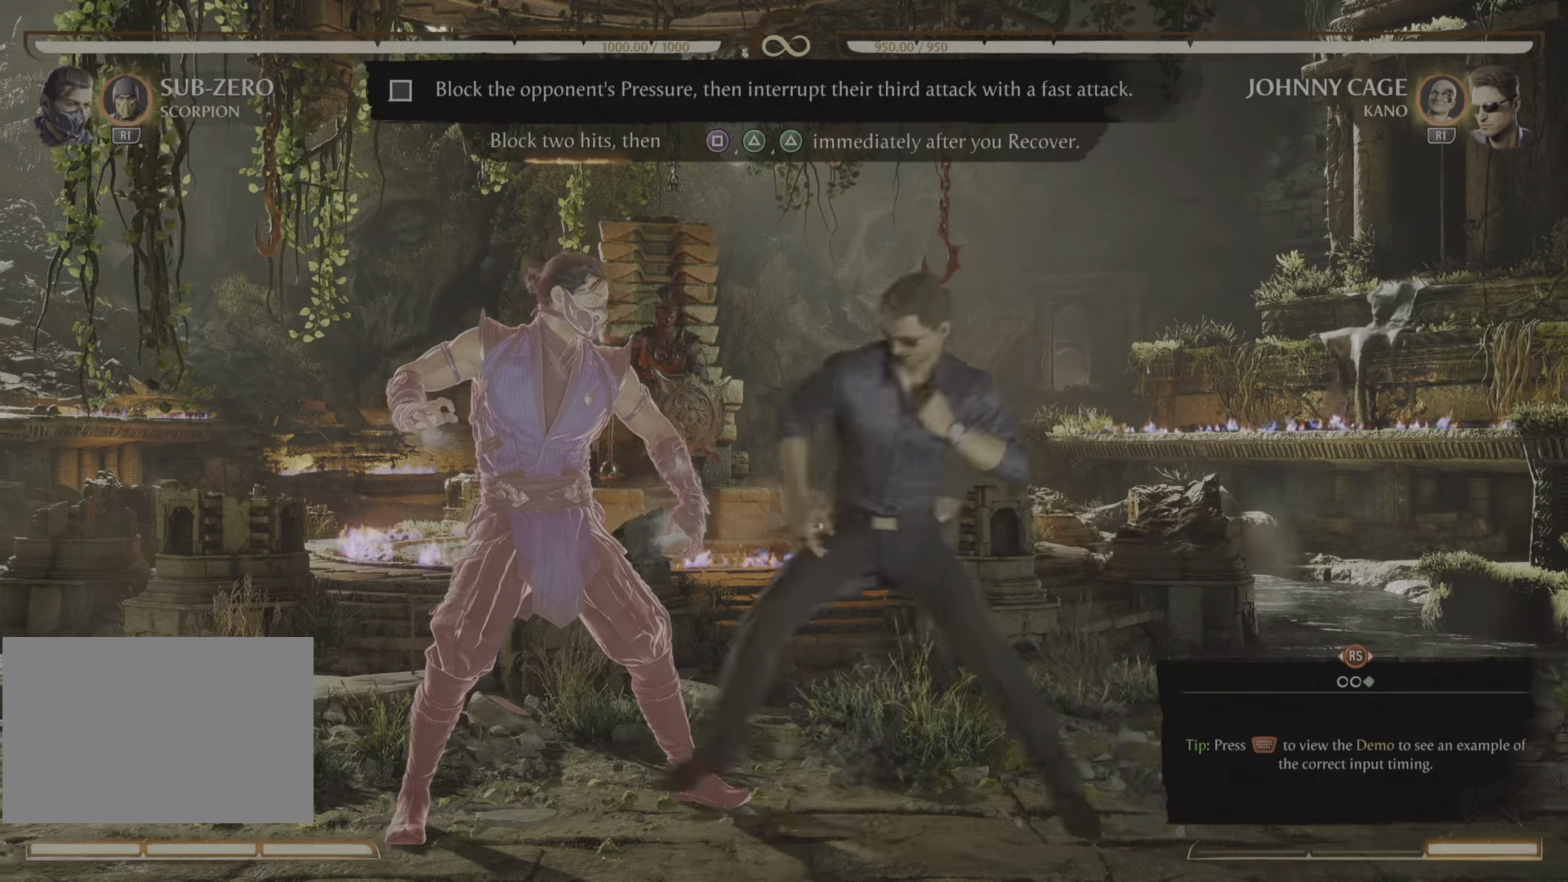
{"buttons": ["R2"], "events": []}
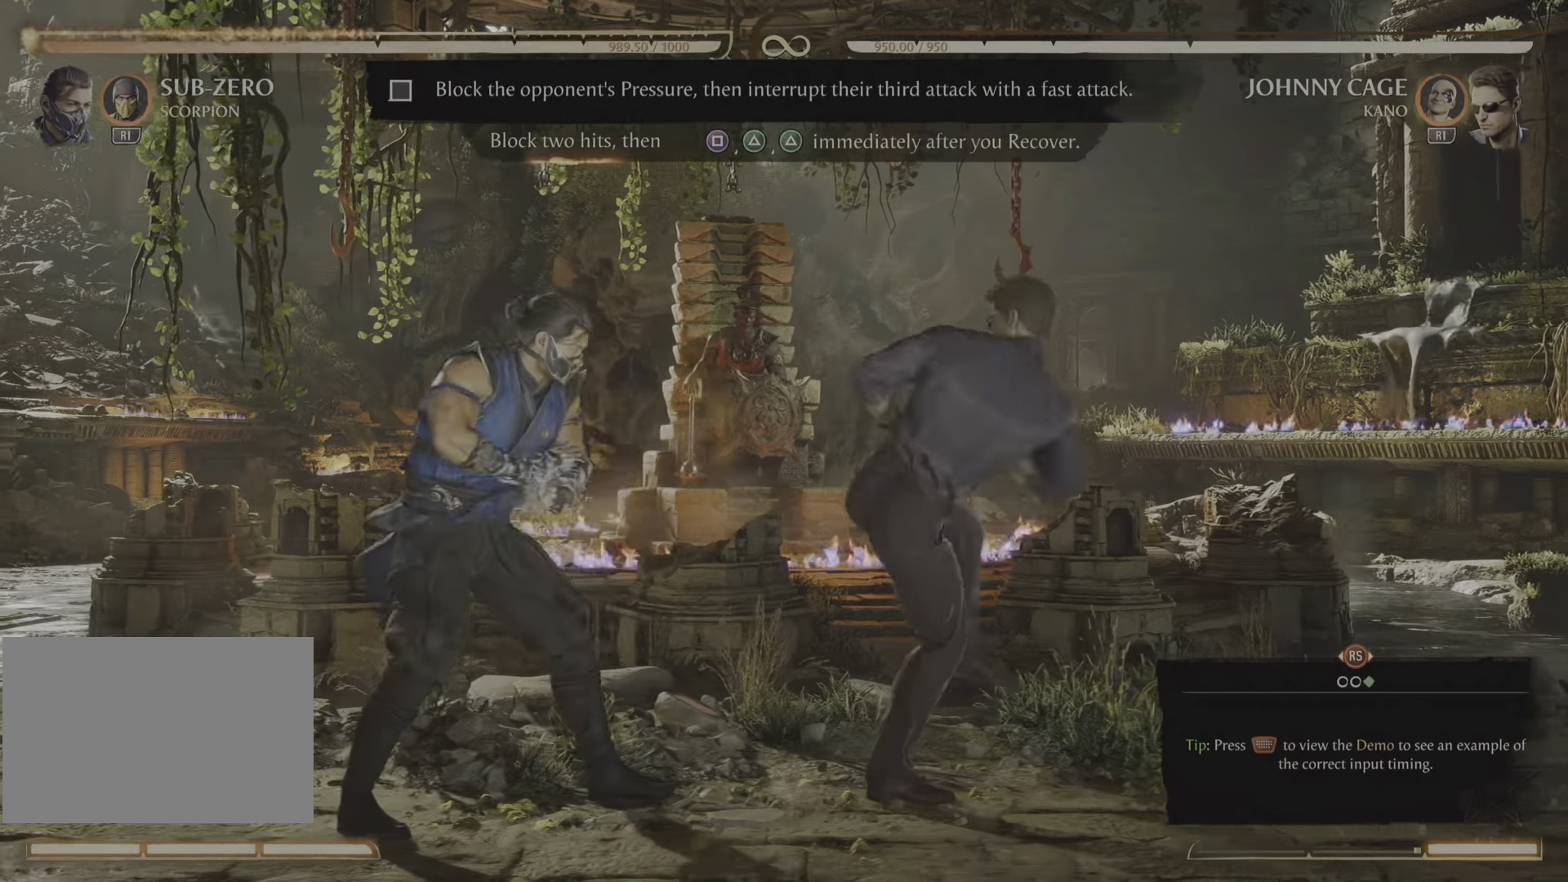
{"buttons": ["R2"], "events": []}
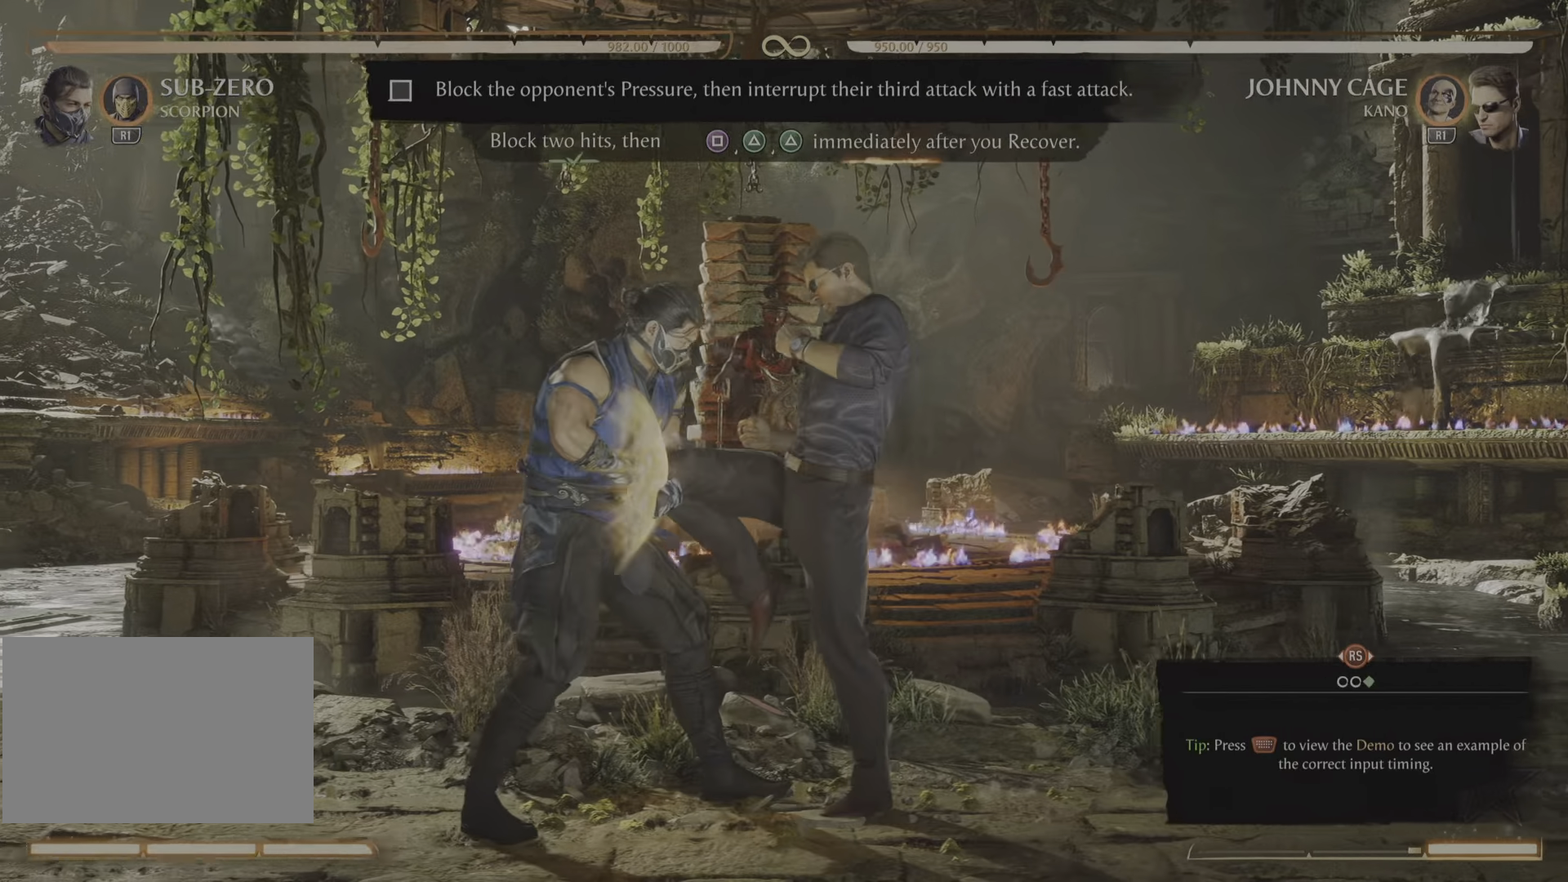
{"buttons": [], "events": [[134, "R2", "up"]]}
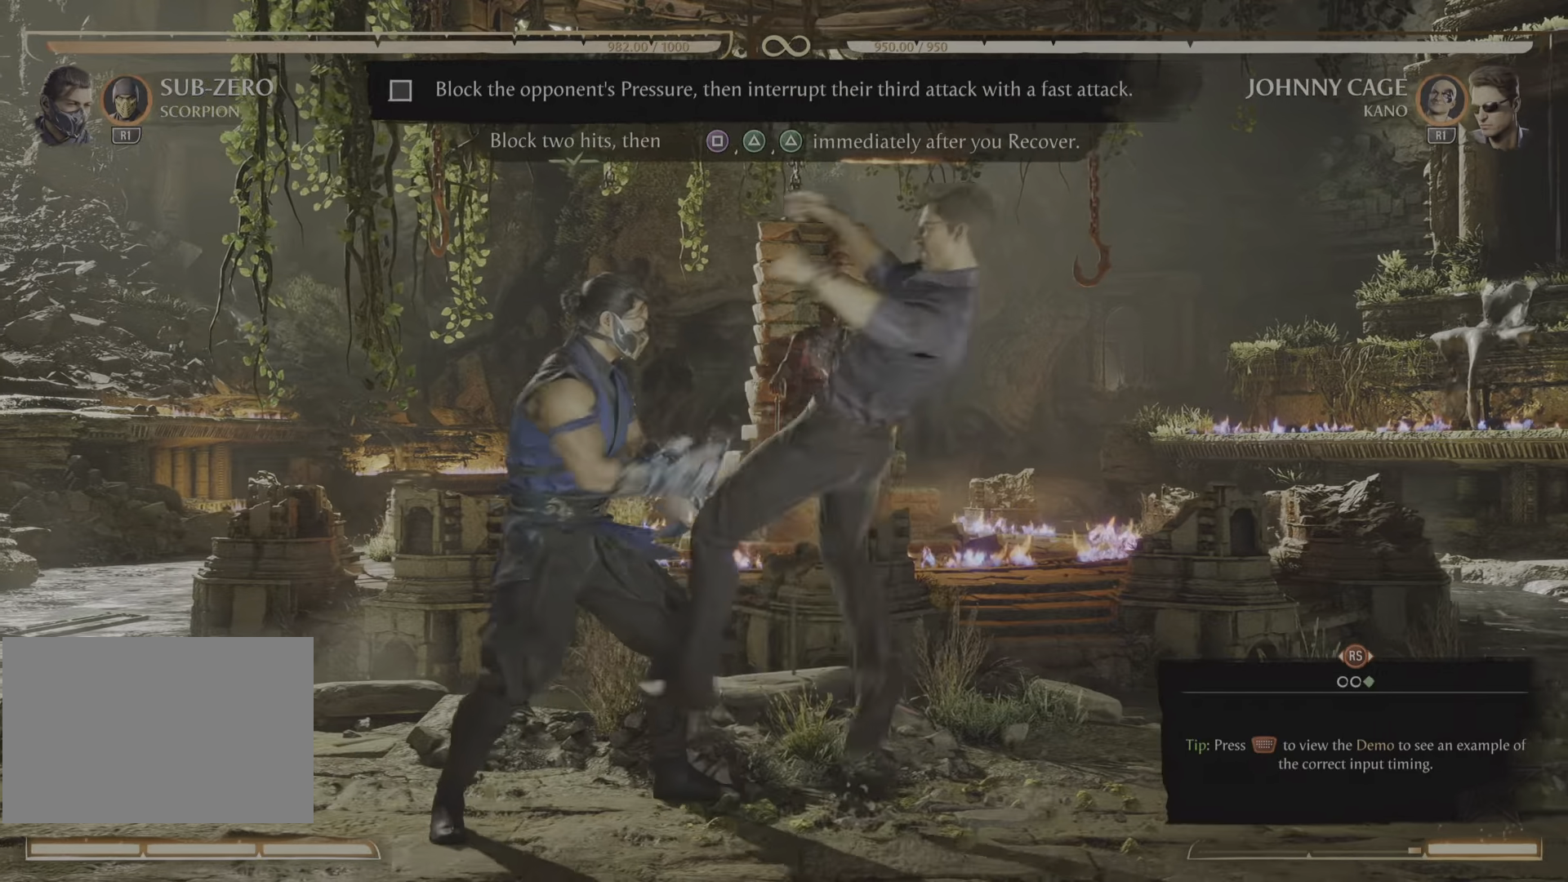
{"buttons": [], "events": []}
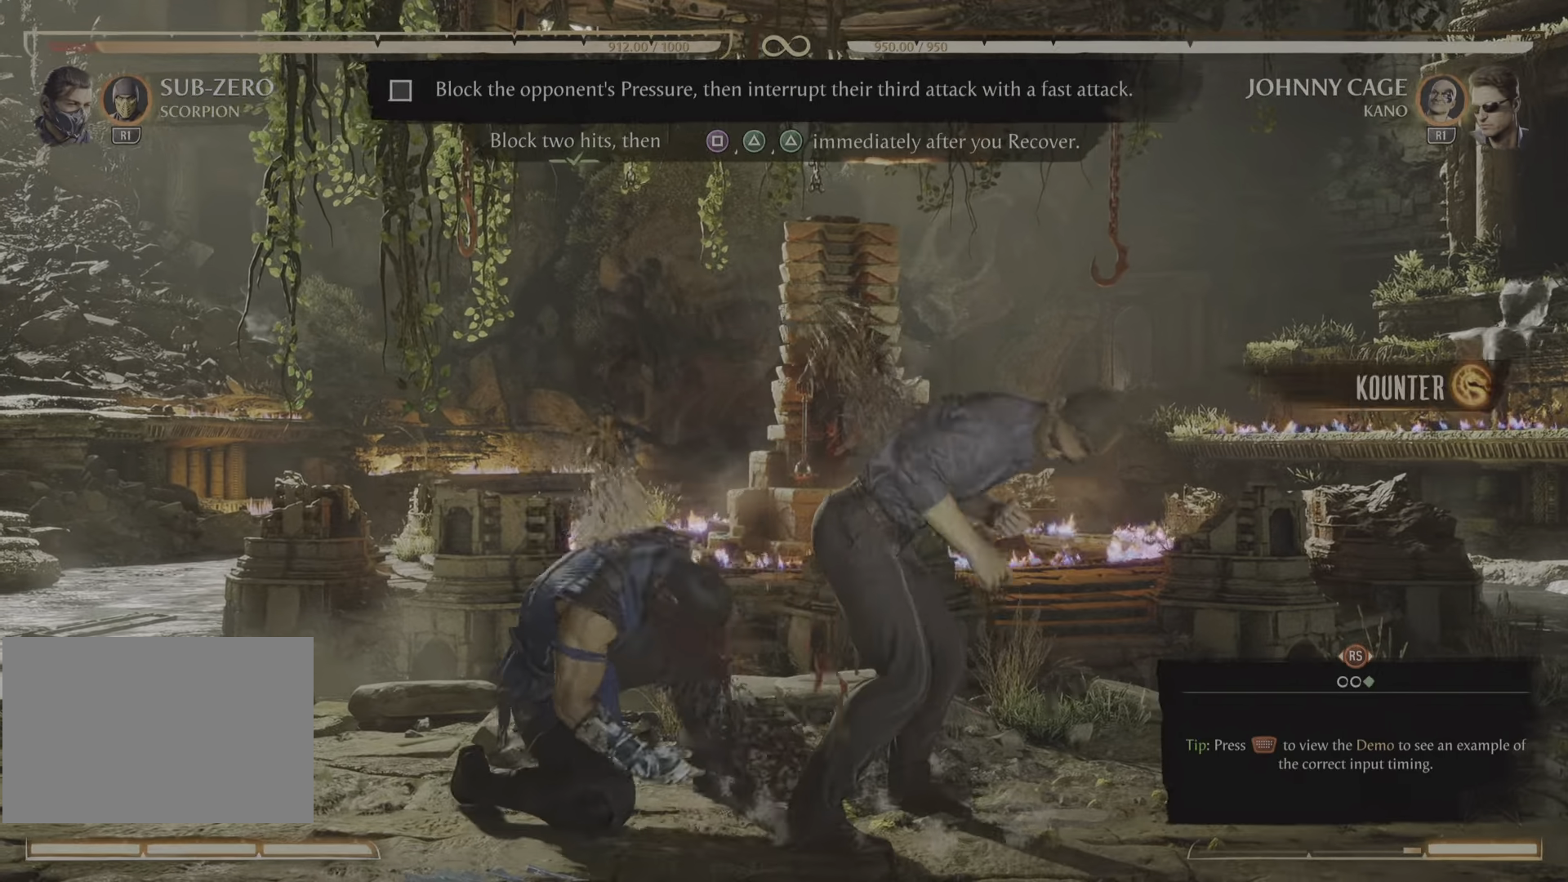
{"buttons": [], "events": []}
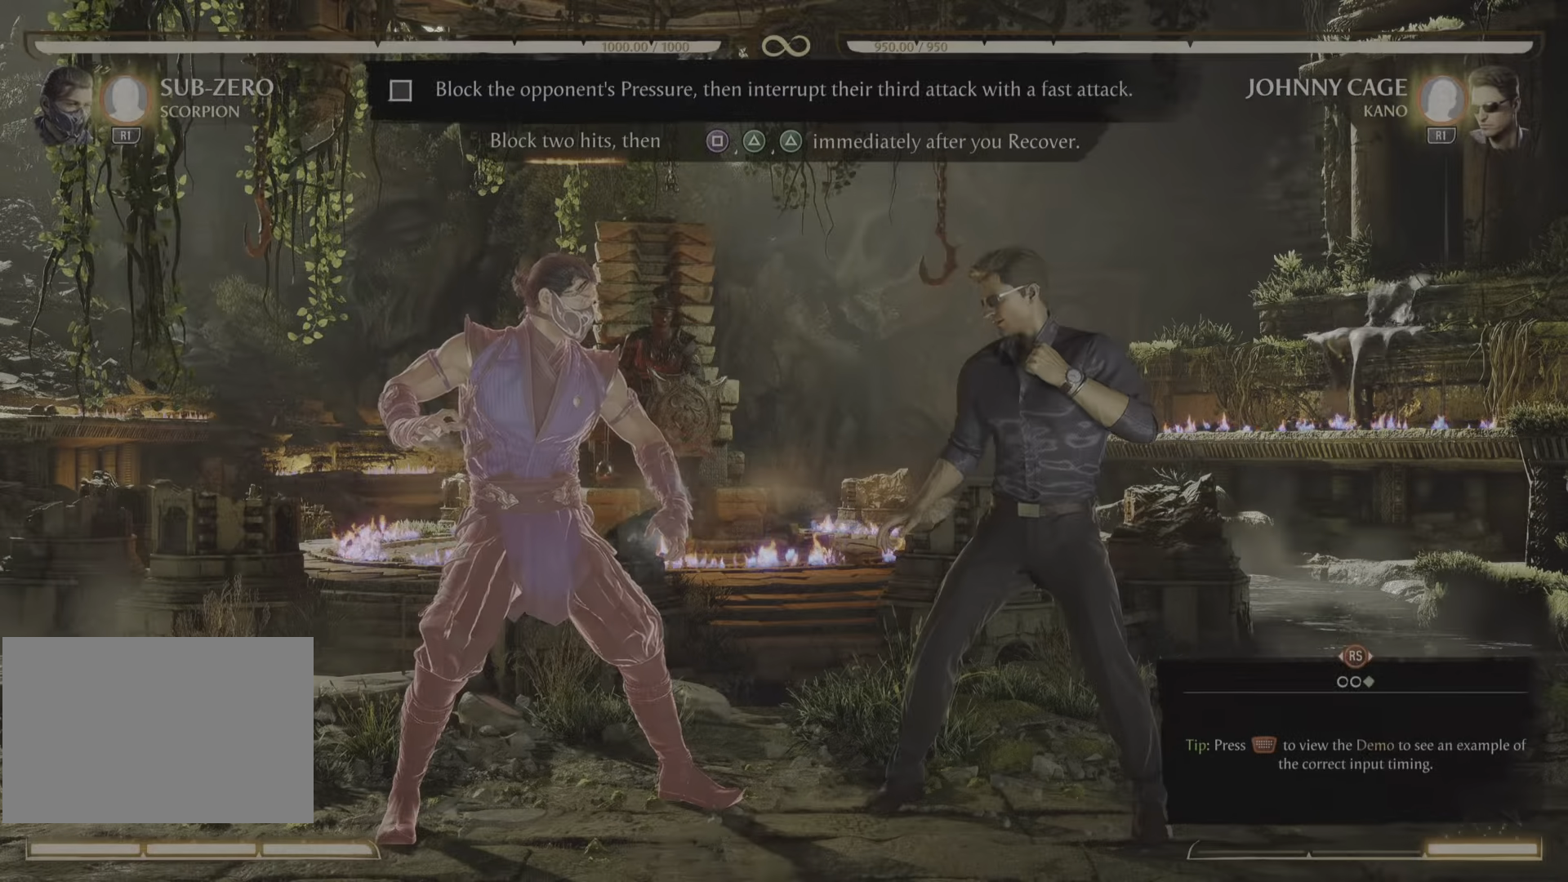
{"buttons": ["R2"], "events": [[150, "R2", "down"]]}
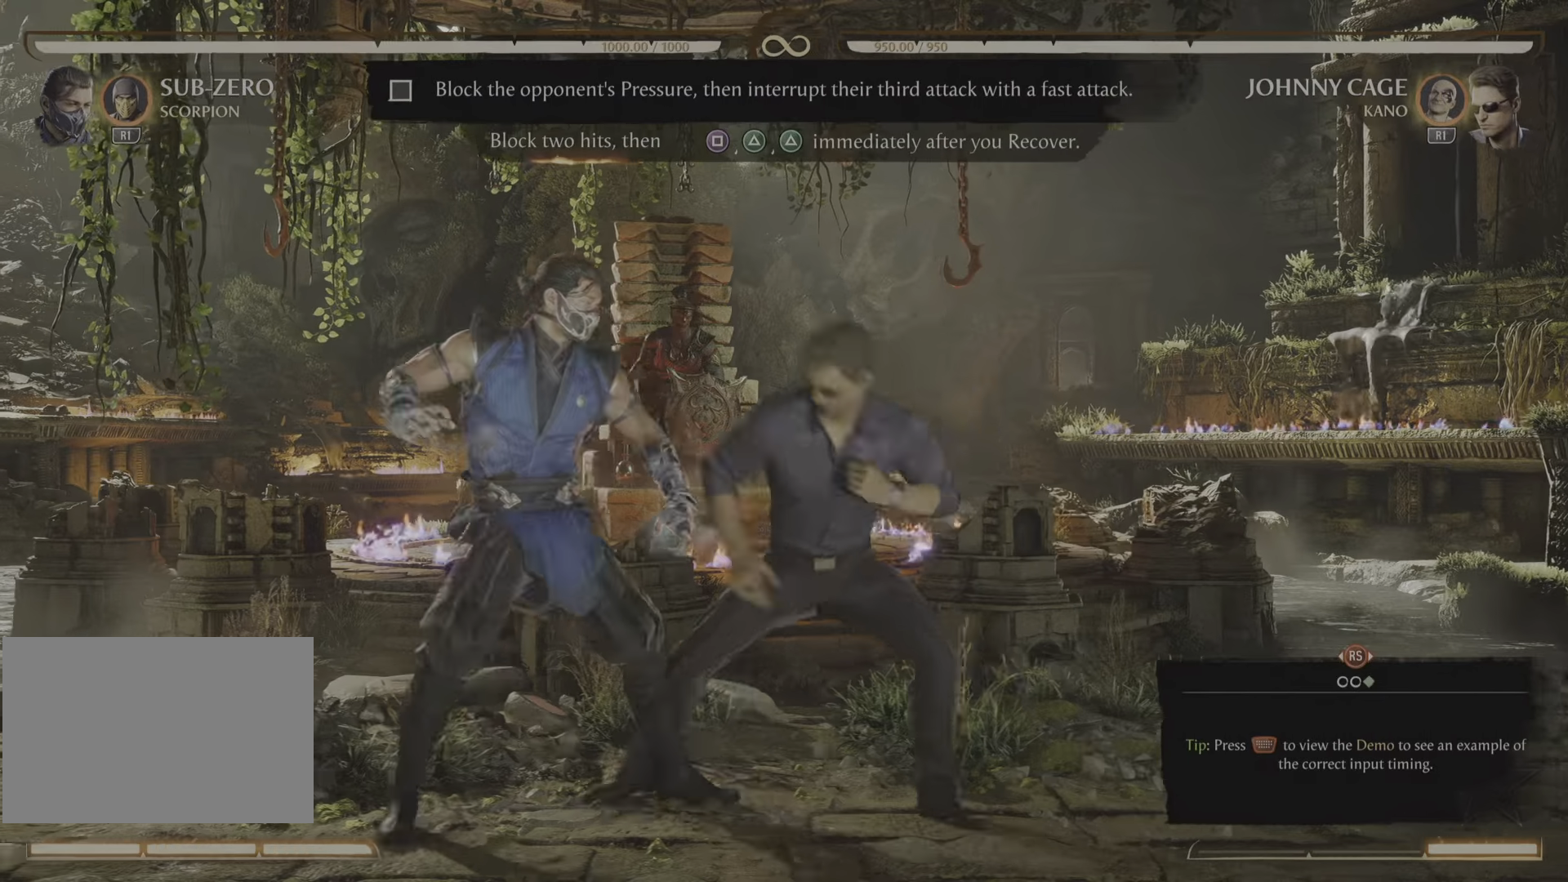
{"buttons": ["R2"], "events": []}
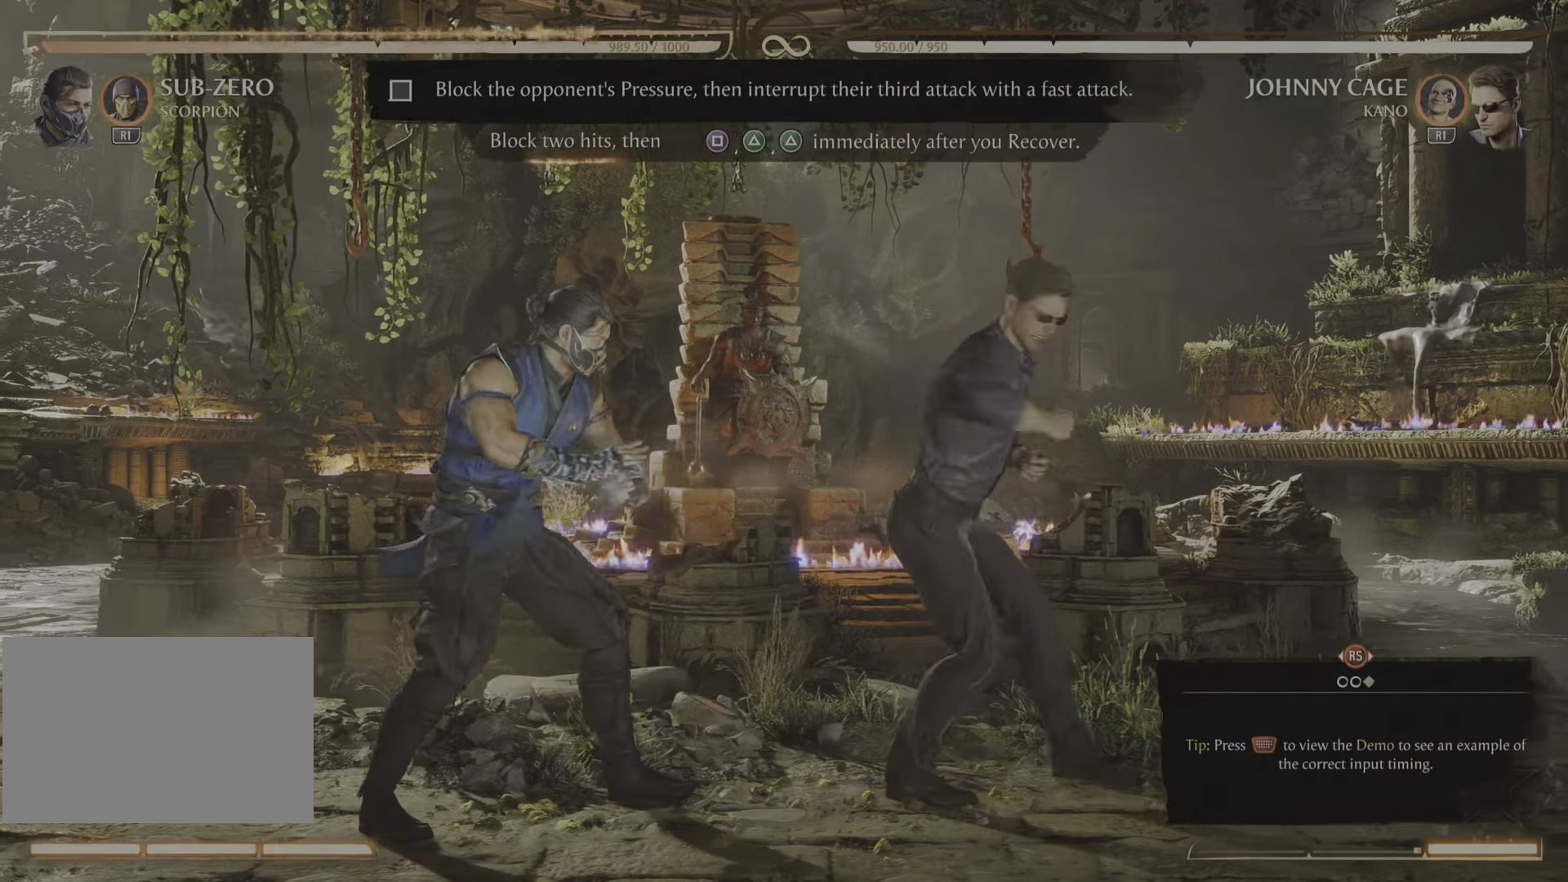
{"buttons": ["R2"]}
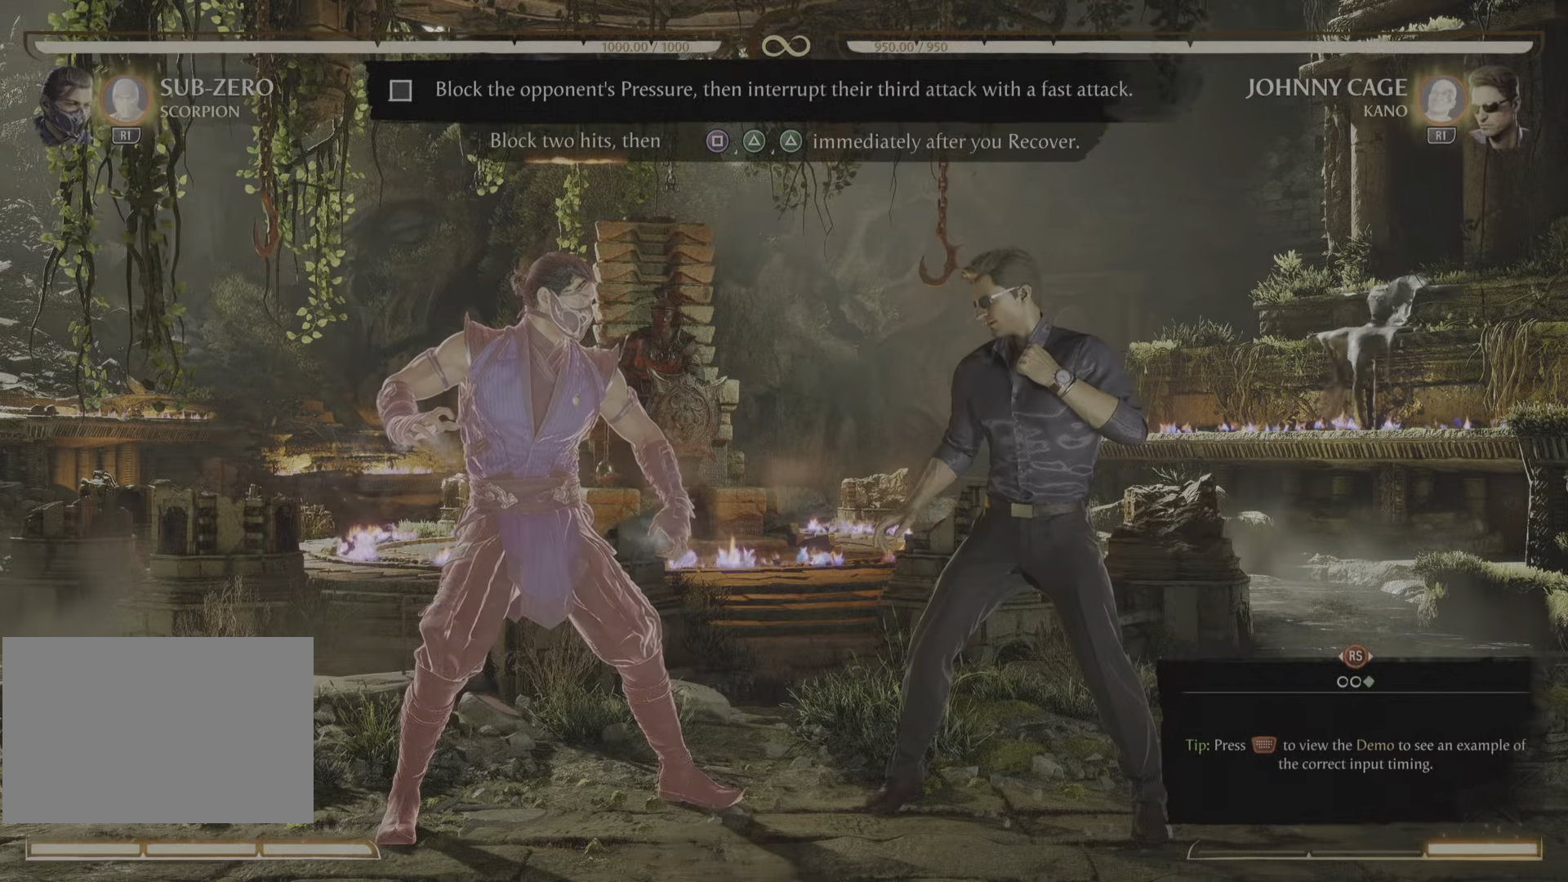
{"buttons": ["R2"], "events": []}
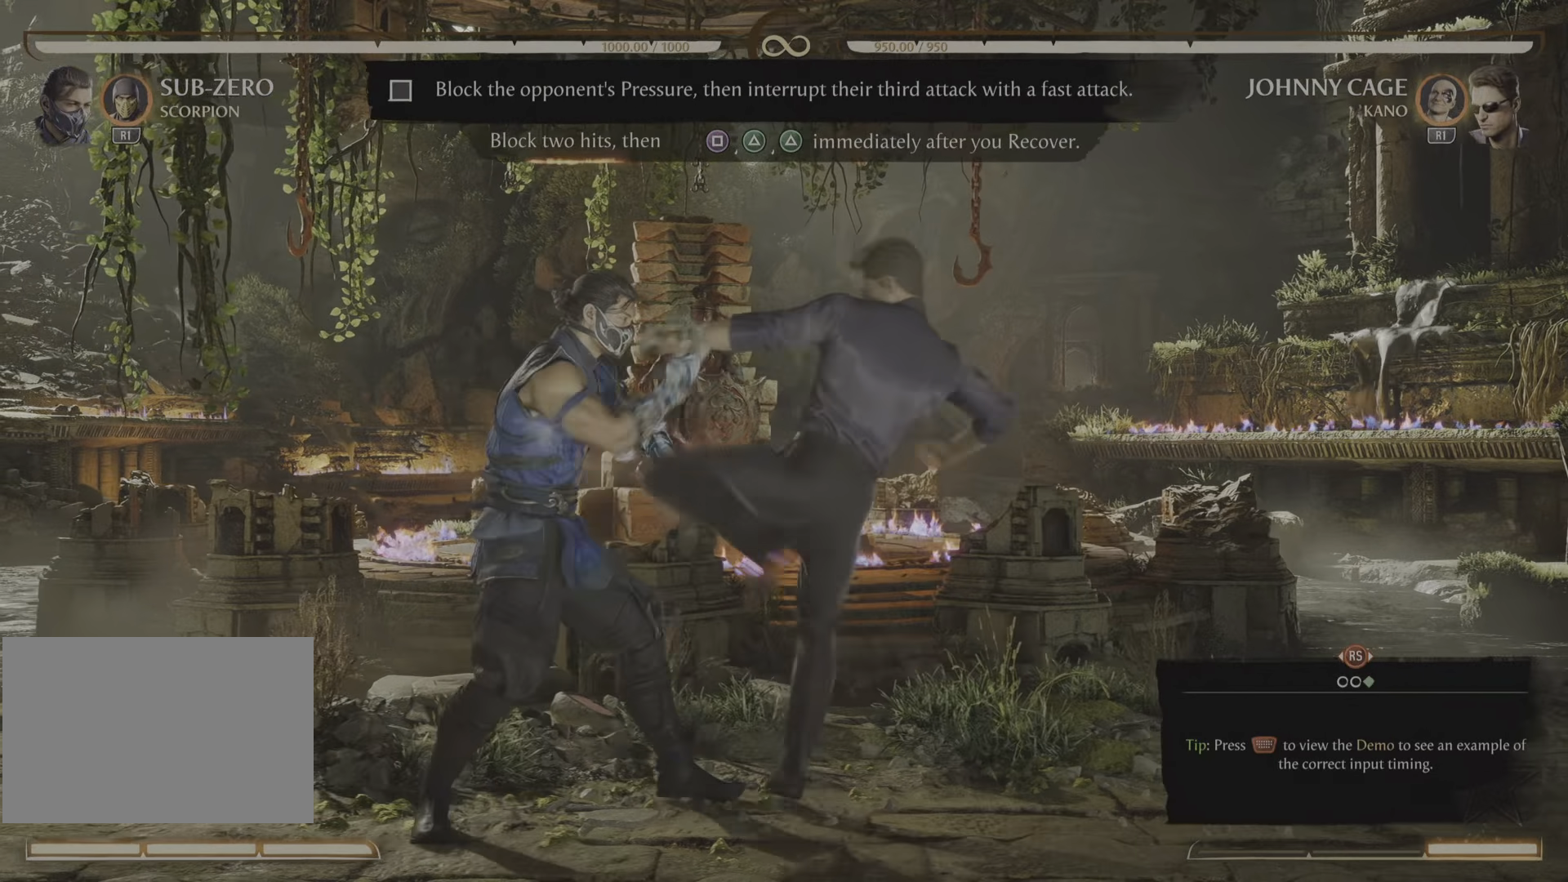
{"buttons": ["R2"], "events": []}
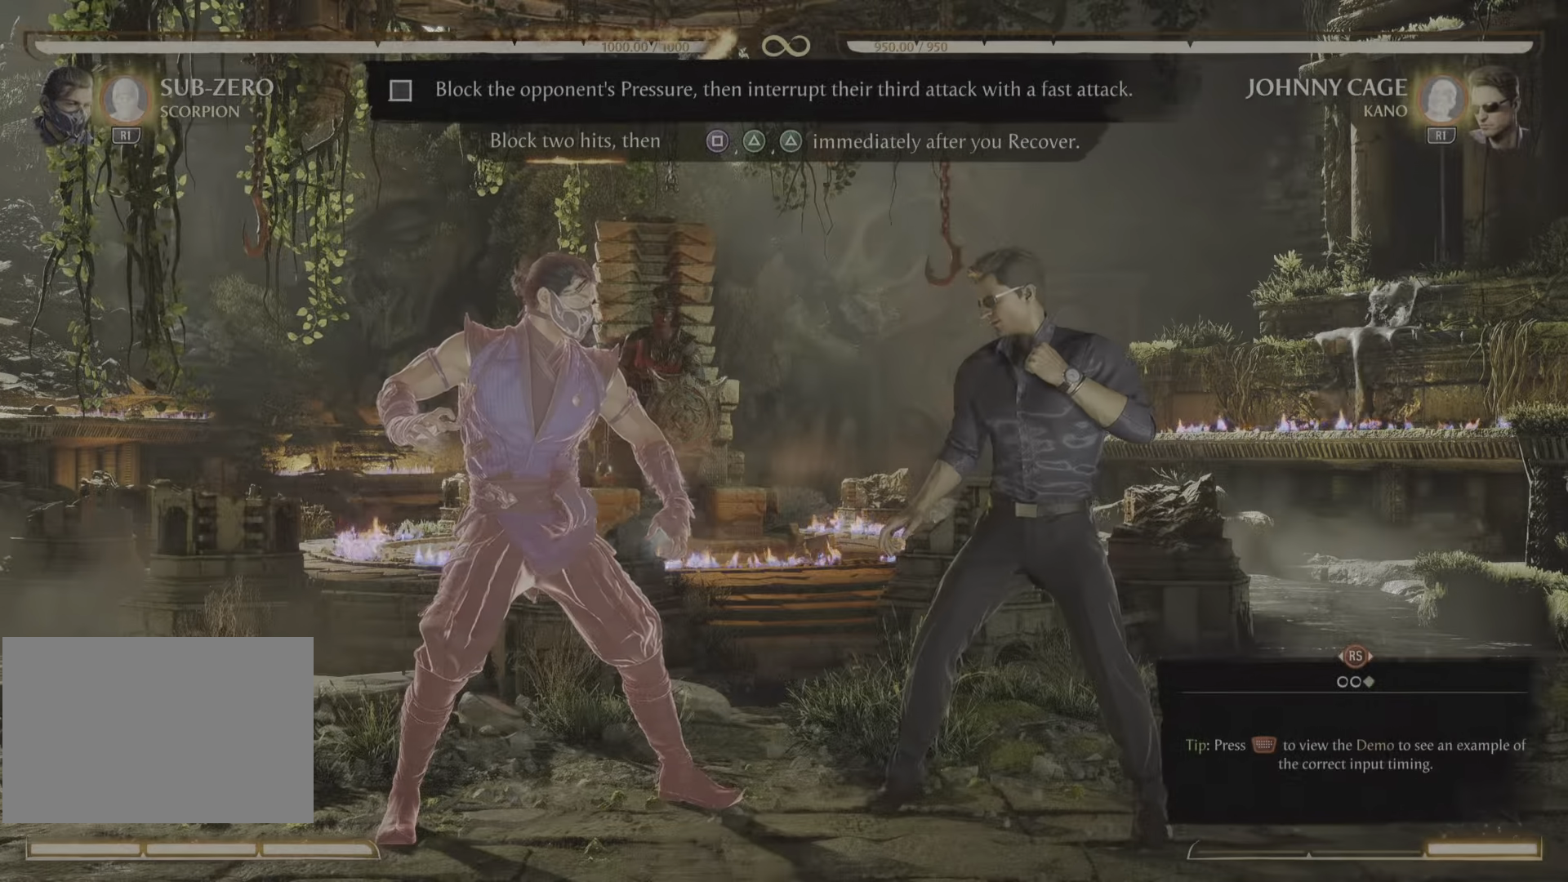
{"buttons": ["R2"]}
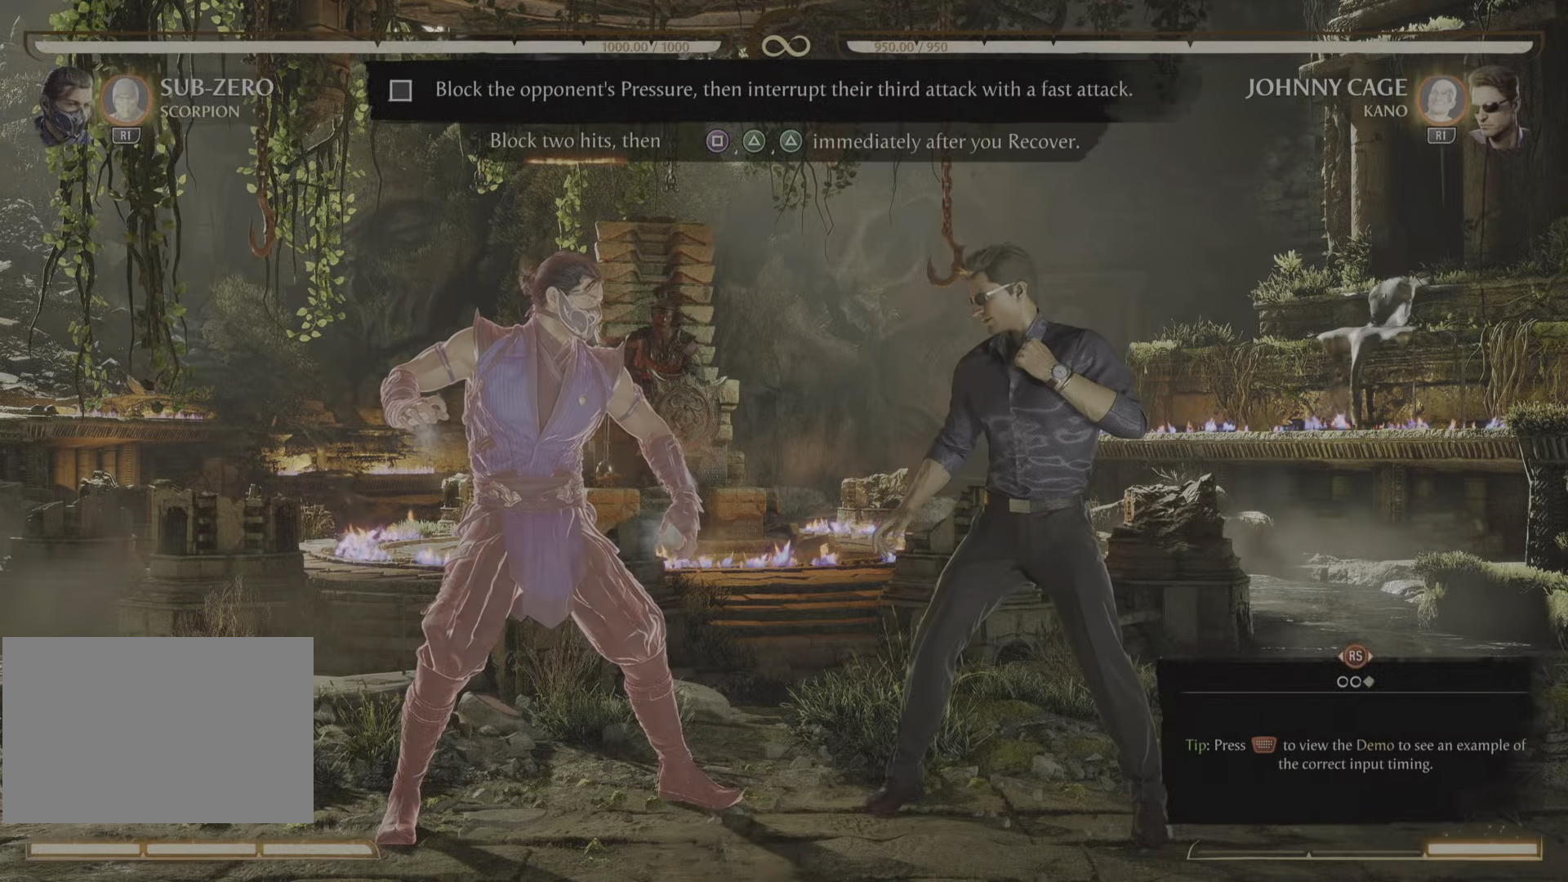
{"buttons": ["R2"], "events": []}
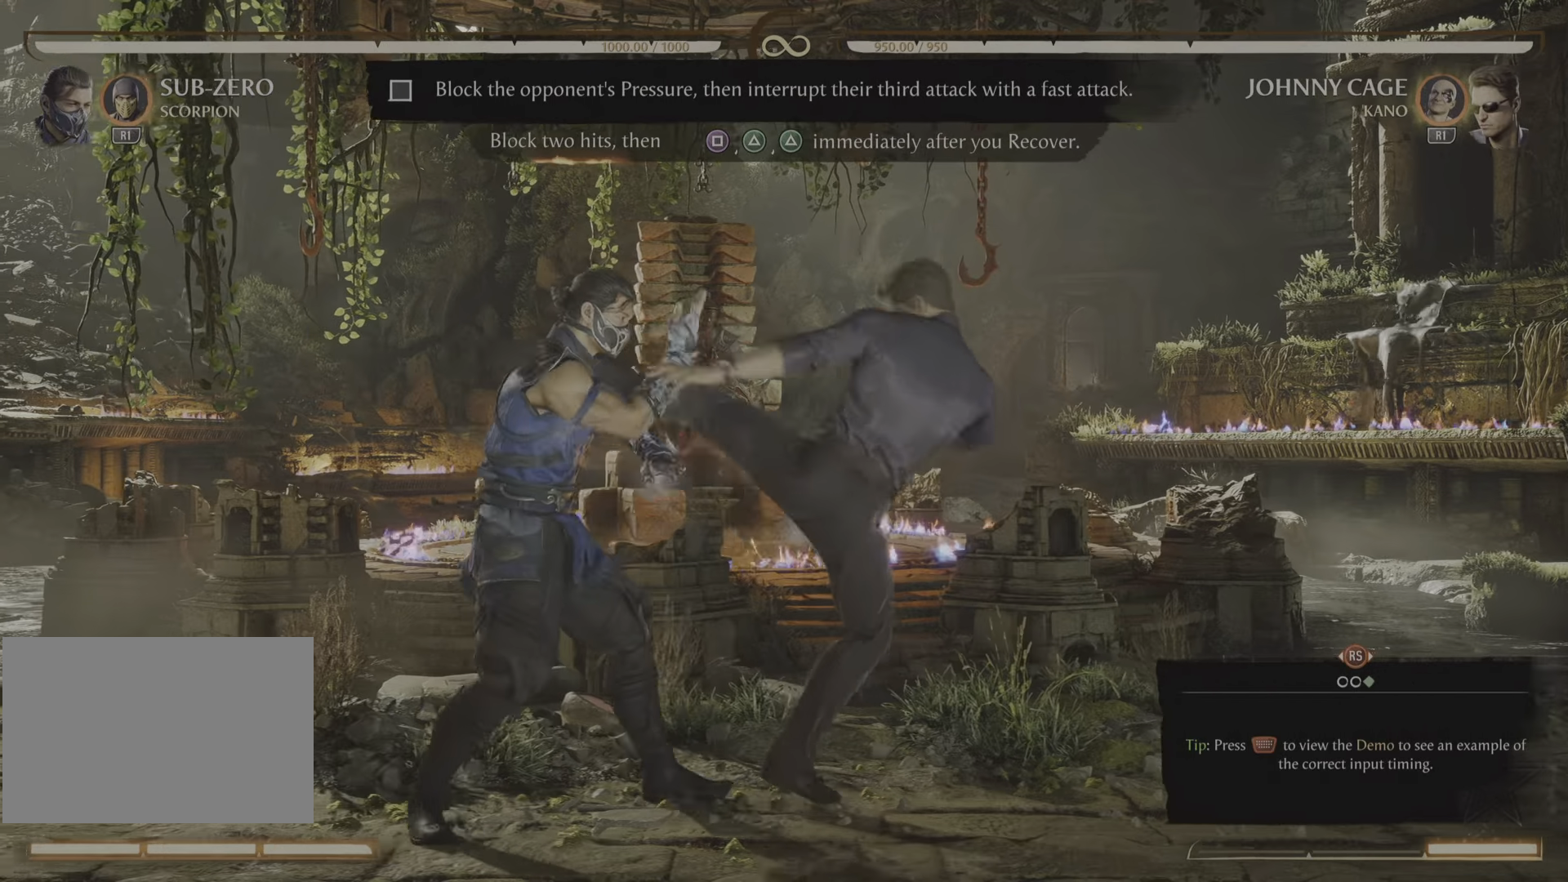
{"buttons": ["R2"], "events": []}
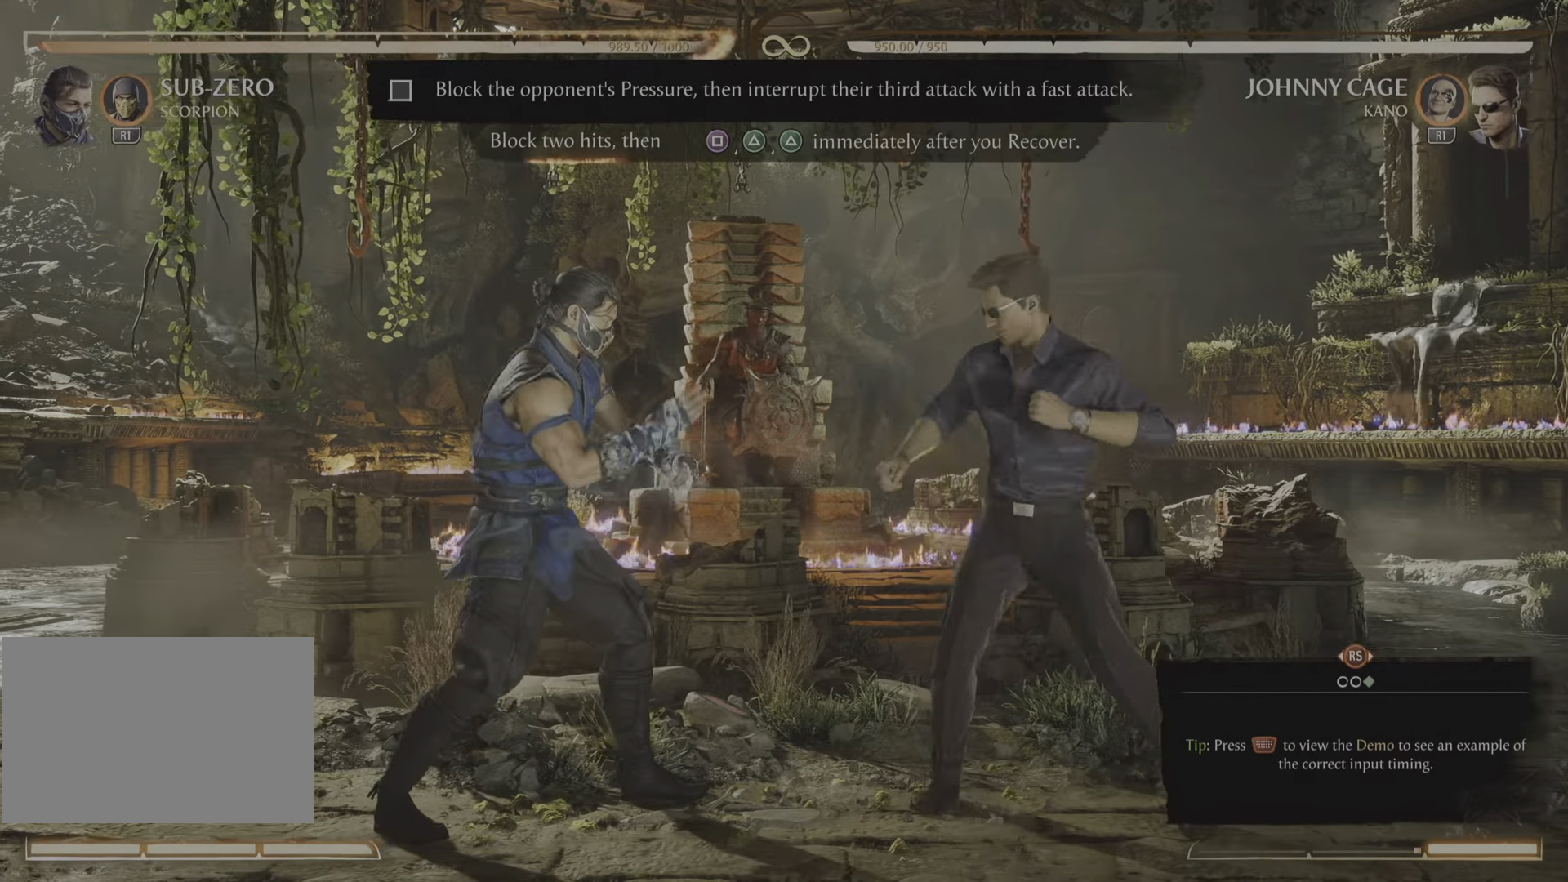
{"buttons": ["R2"], "events": []}